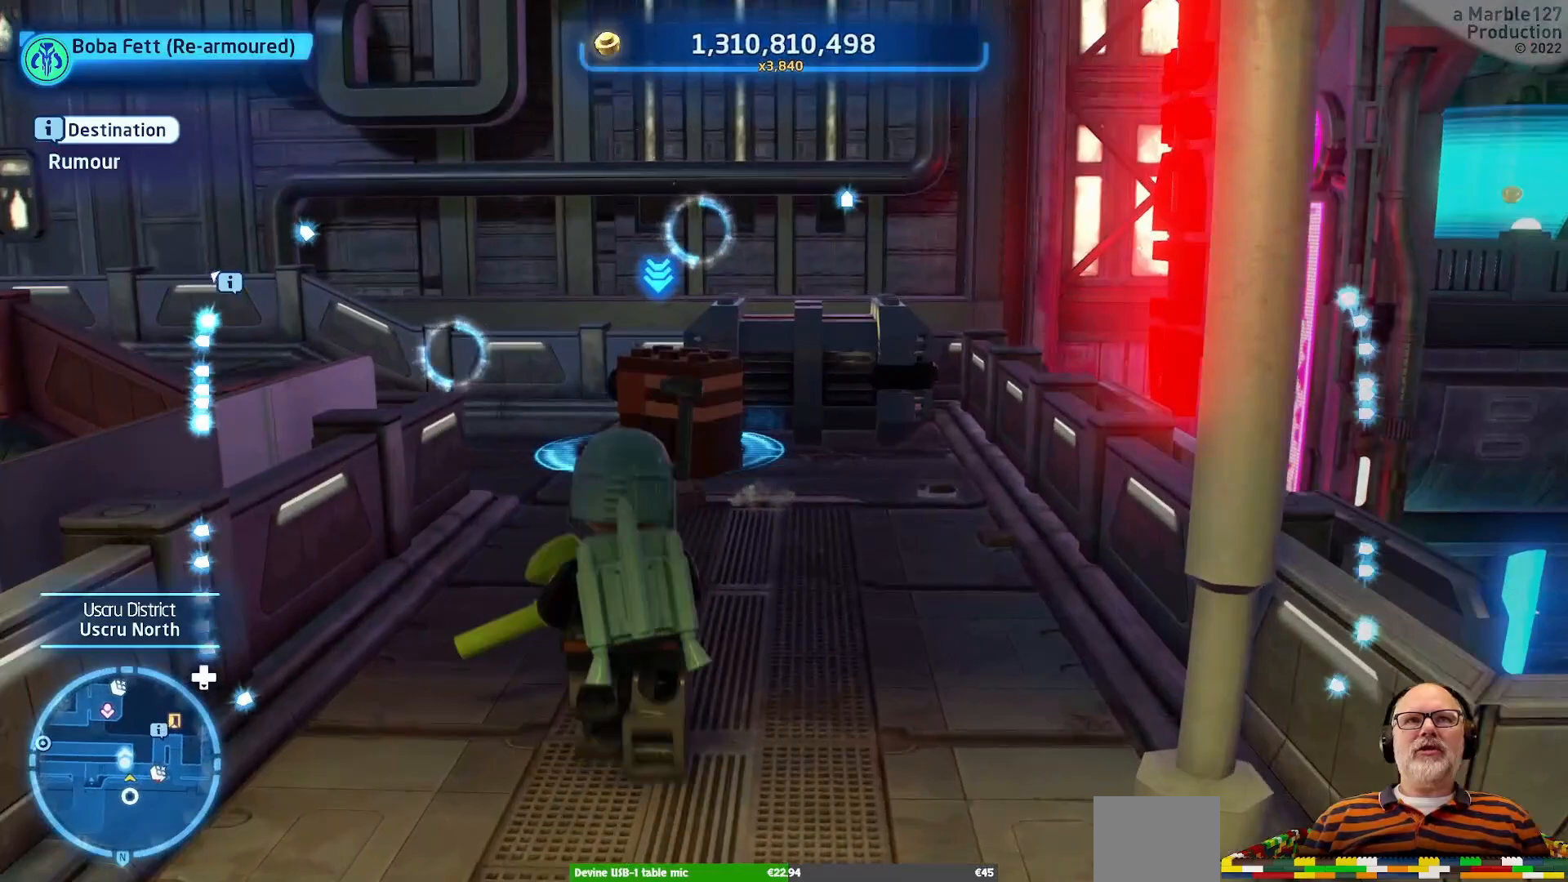
Gameplay with a controller (Xbox layout); each line is a JSON object with the inputs held at the frame after it (dt_ms = milliseconds from this image to that frame). "events" lists button and stick changes between this image and that frame as [ms after this image, input, new state], when the widget could be followed in between. Not read: L2 L3 R1 R2 R3.
{"dt_ms": 500, "buttons": [], "left_stick": "up-left", "right_stick": "center", "events": [[433, "left_stick", "up-left"]]}
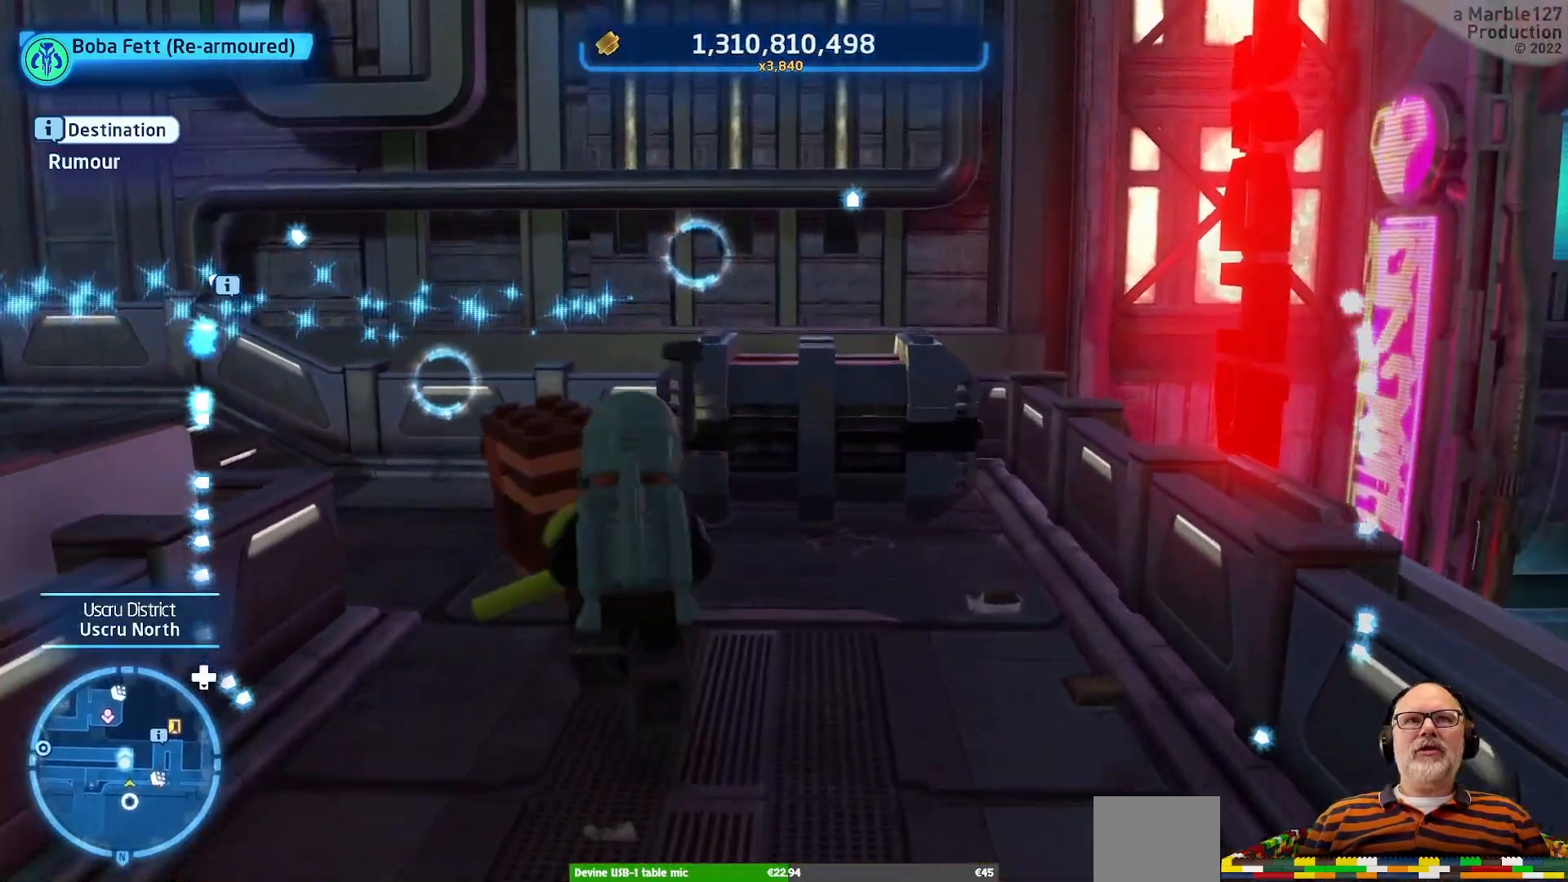
{"dt_ms": 500, "buttons": [], "left_stick": "up", "right_stick": "center", "events": [[67, "left_stick", "up"], [167, "right_stick", "left"], [433, "right_stick", "center"]]}
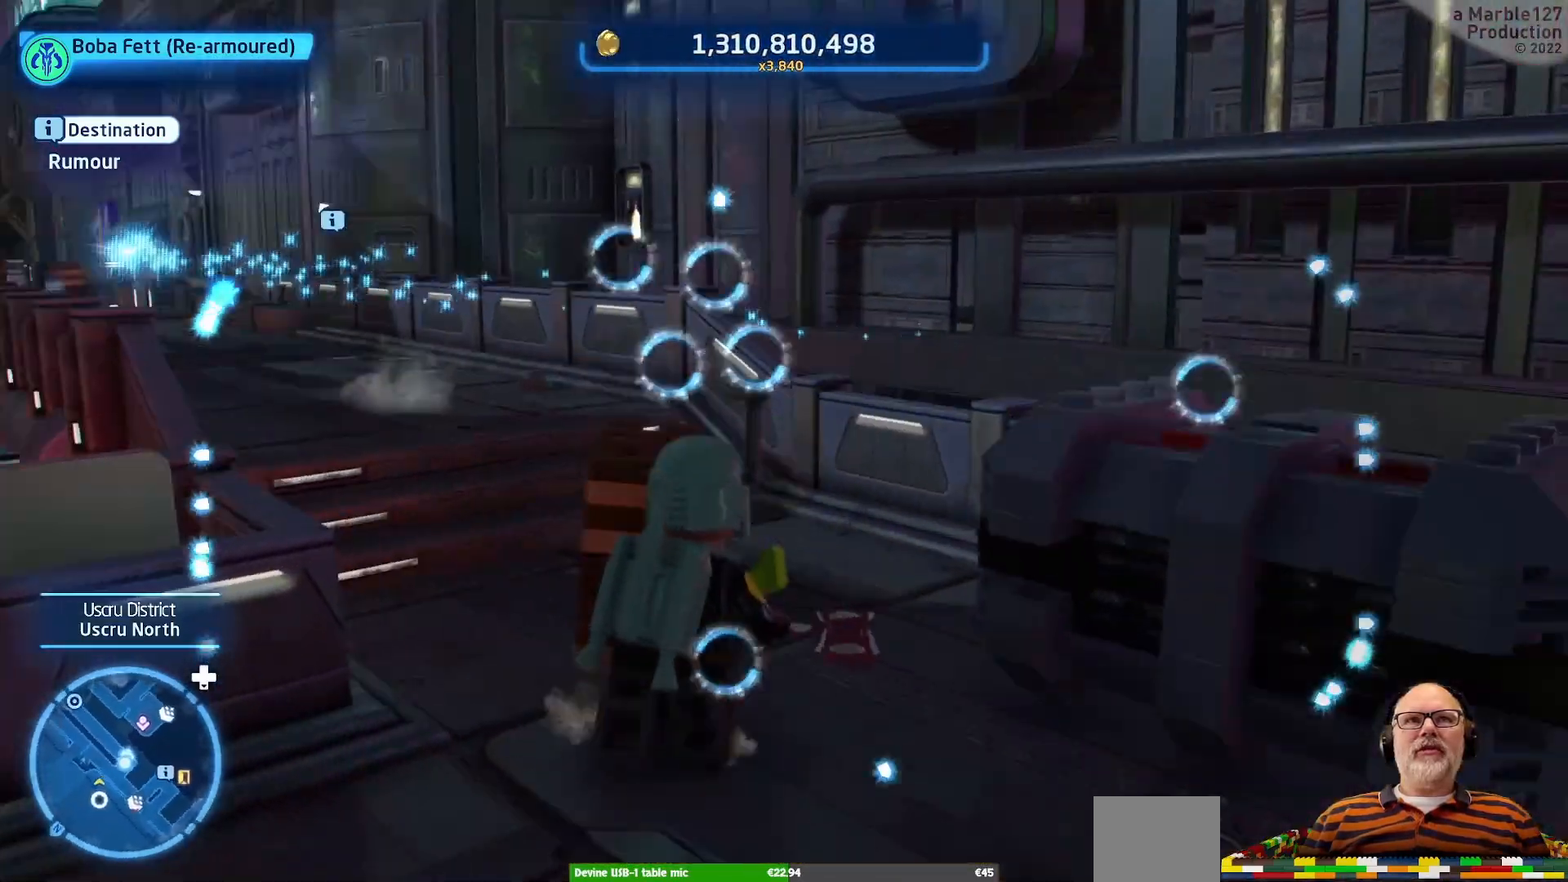
{"dt_ms": 500, "buttons": [], "left_stick": "up", "right_stick": "center", "events": [[67, "left_stick", "up-left"], [400, "left_stick", "up"]]}
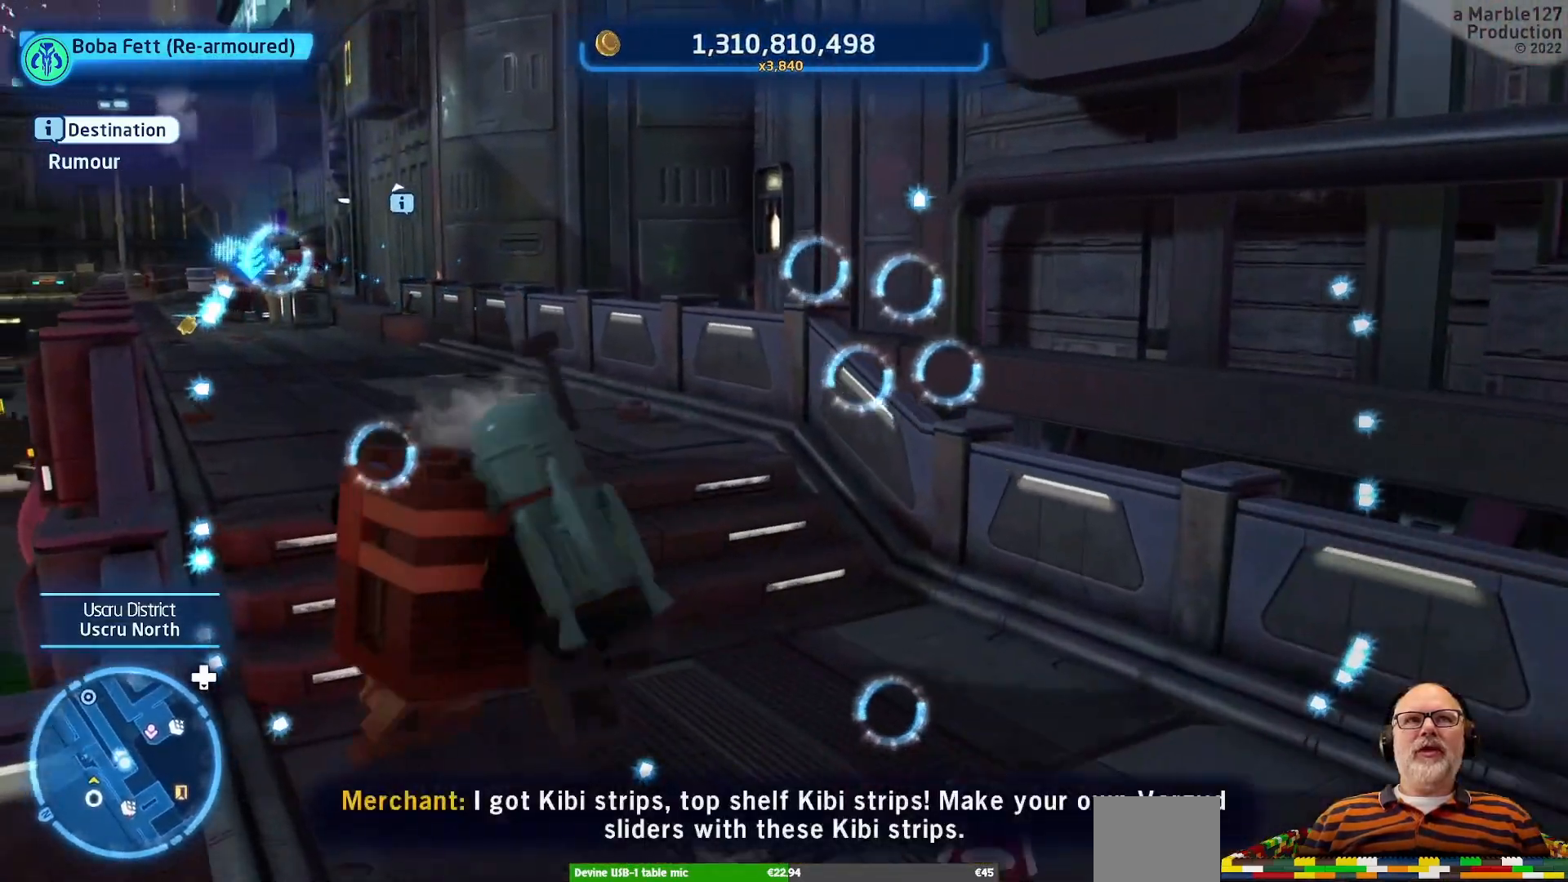
{"dt_ms": 500, "buttons": [], "left_stick": "up", "right_stick": "center"}
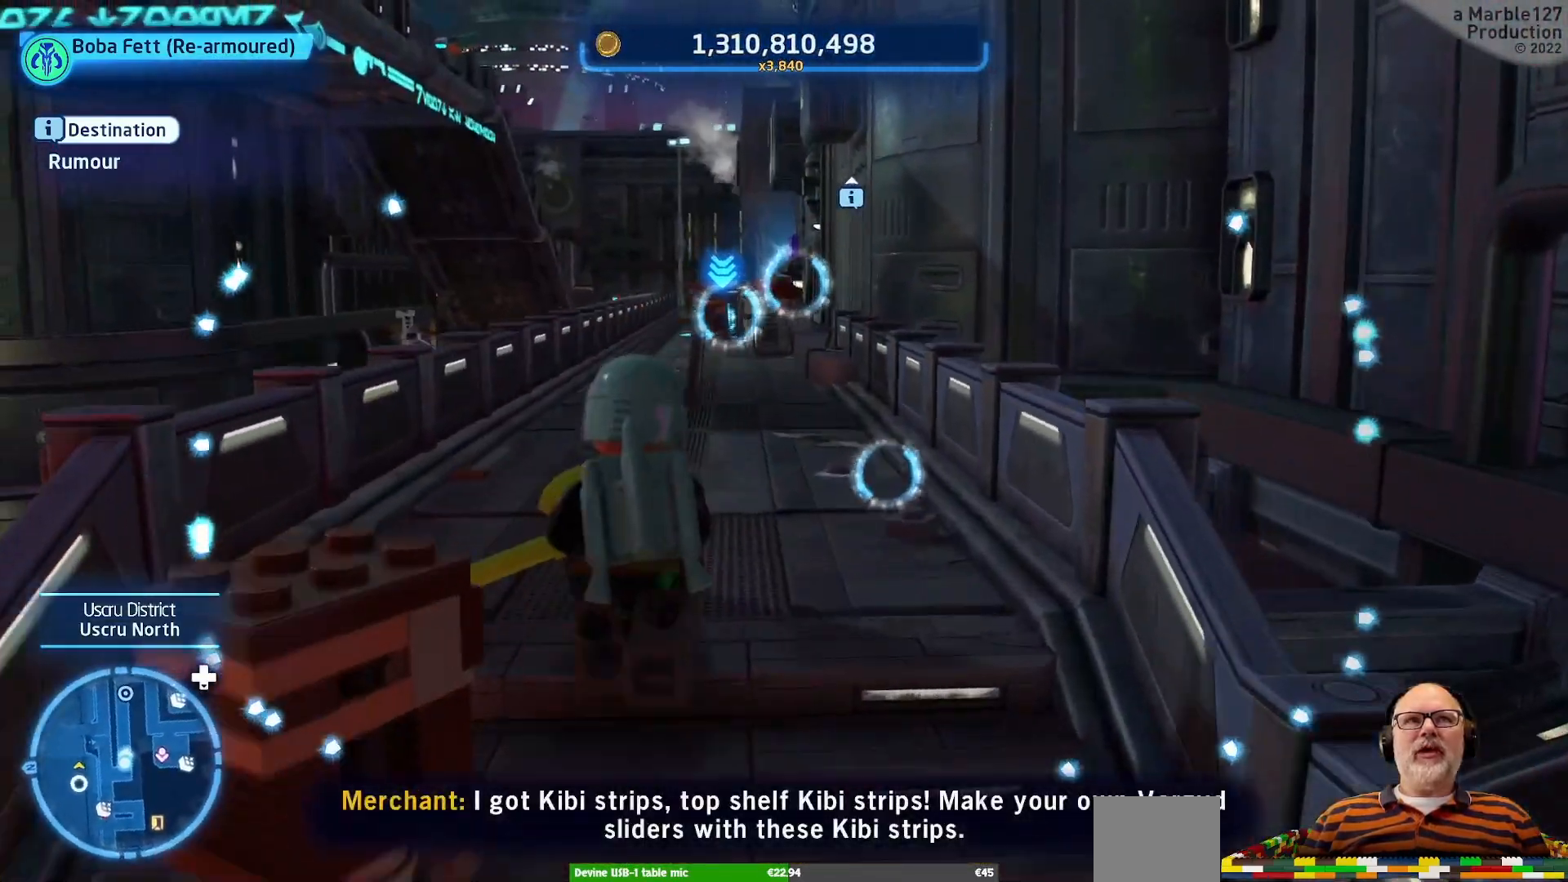
{"dt_ms": 500, "buttons": [], "left_stick": "up", "right_stick": "center", "events": []}
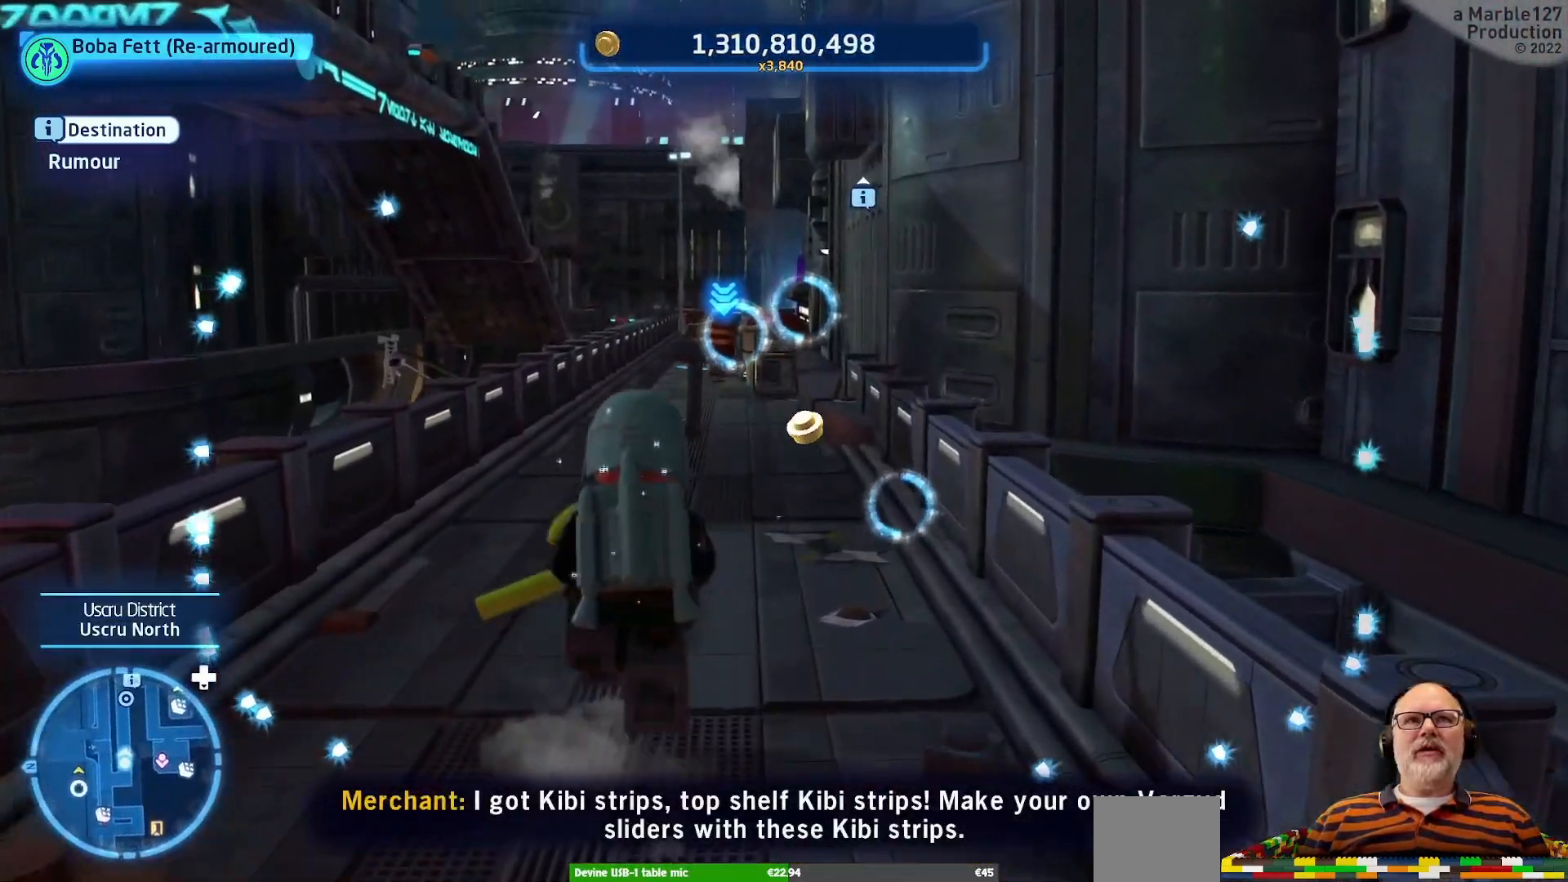
{"dt_ms": 500, "buttons": [], "left_stick": "up", "right_stick": "center", "events": []}
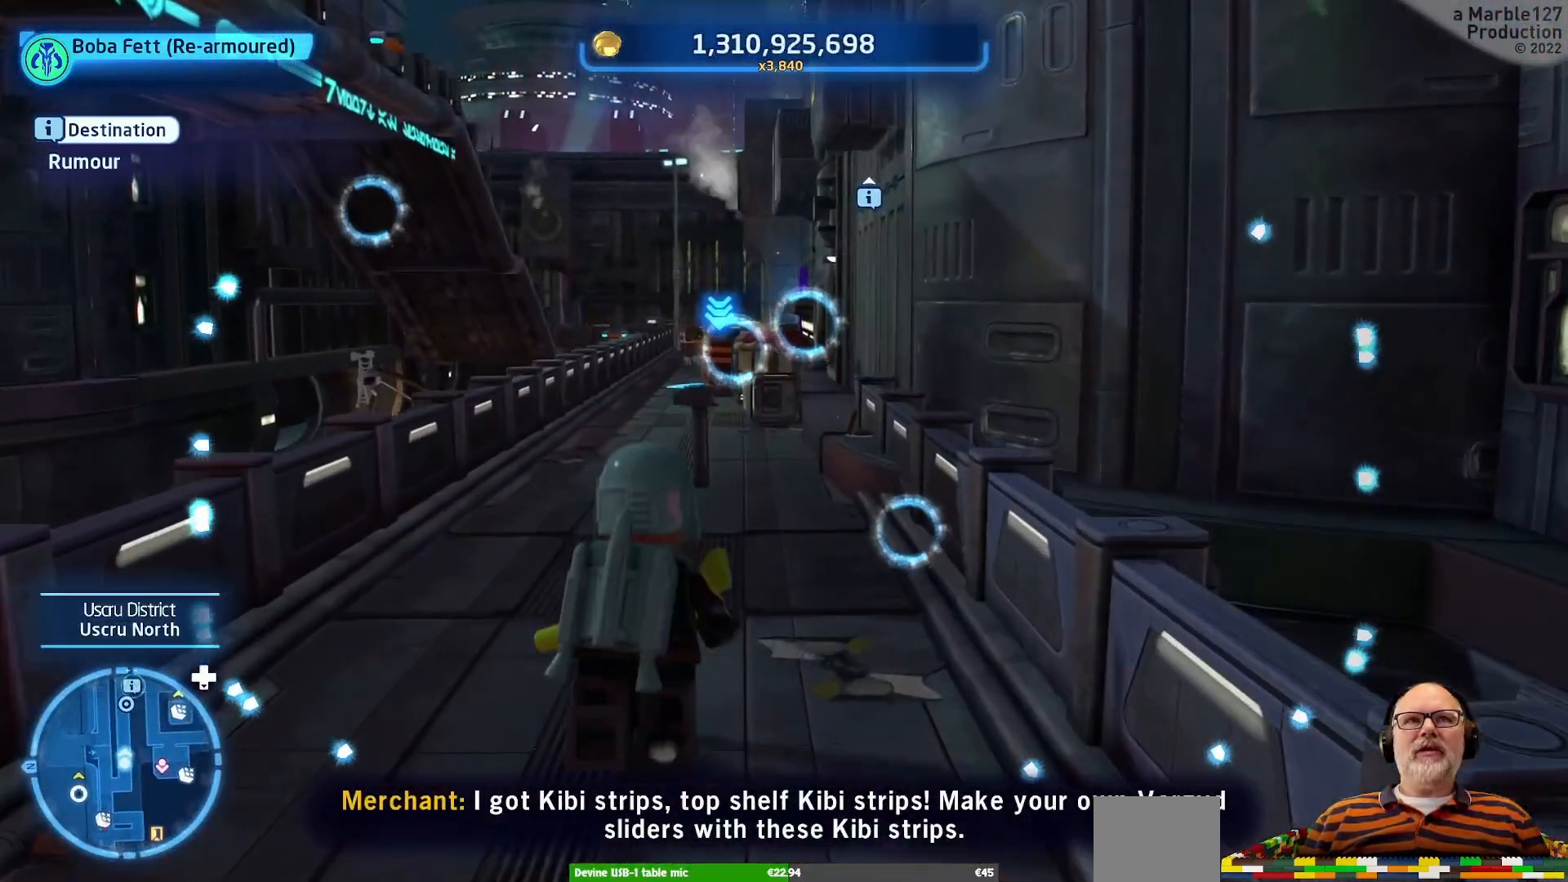
{"dt_ms": 500, "buttons": [], "left_stick": "up", "right_stick": "center", "events": []}
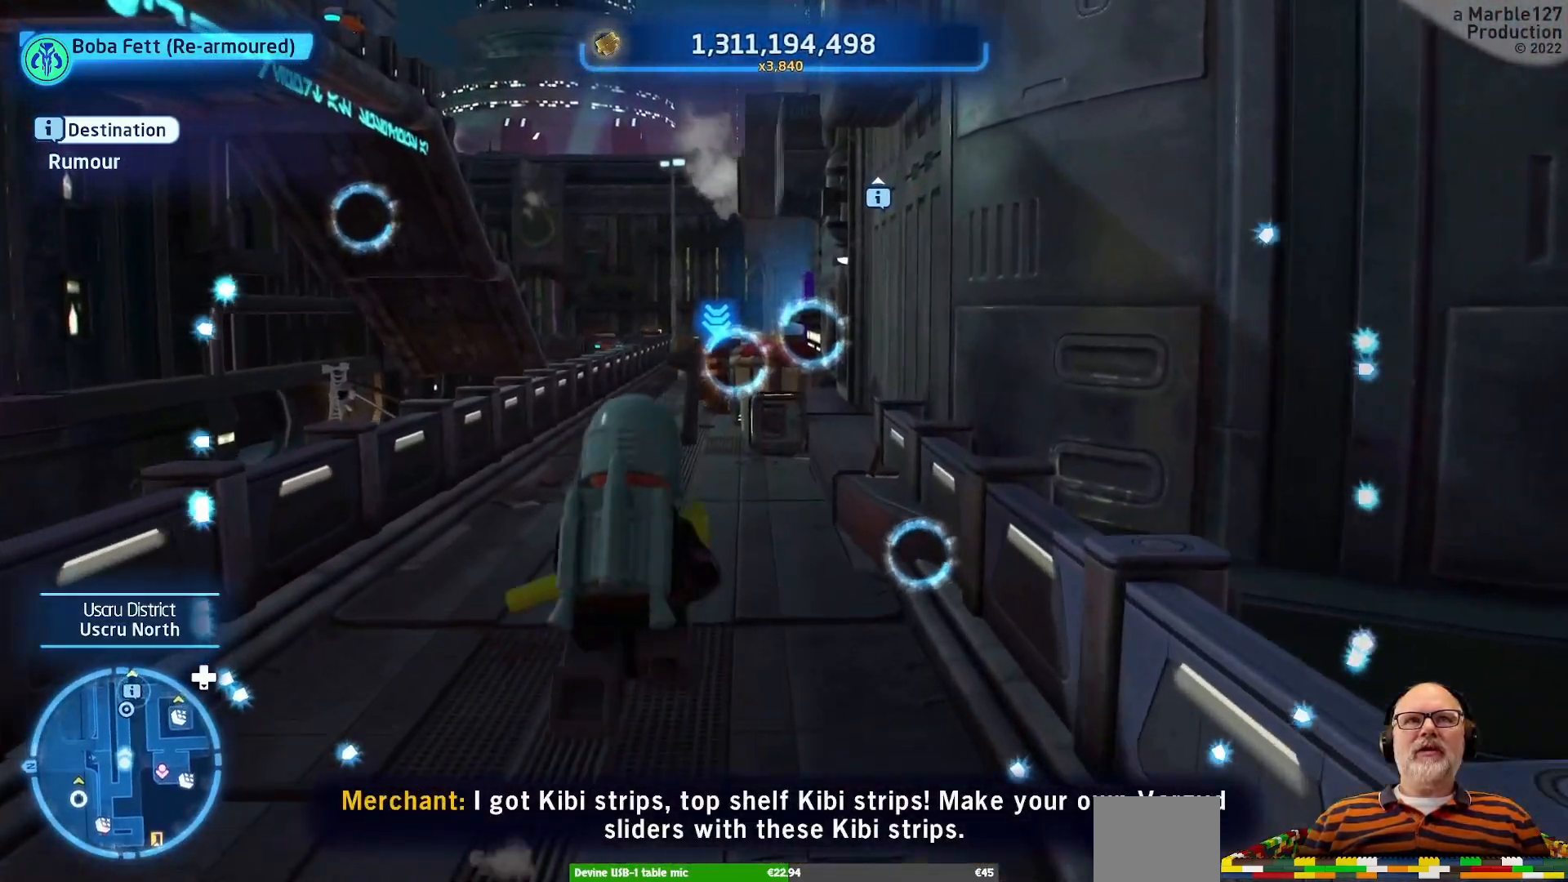
{"dt_ms": 500, "buttons": [], "left_stick": "up", "right_stick": "center", "events": []}
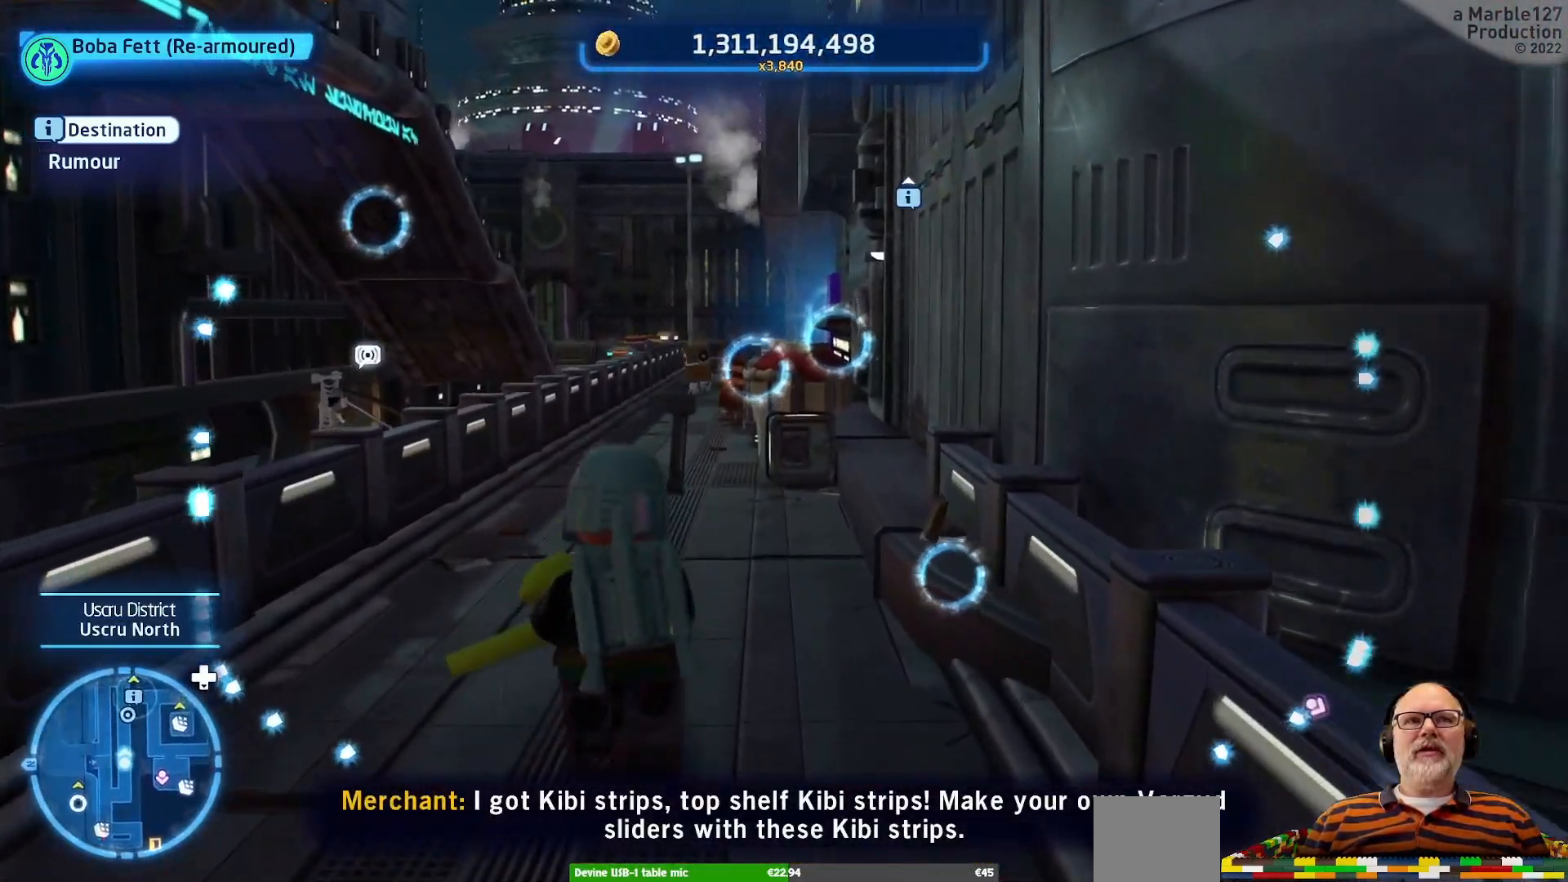
{"dt_ms": 500, "buttons": [], "left_stick": "up", "right_stick": "center", "events": []}
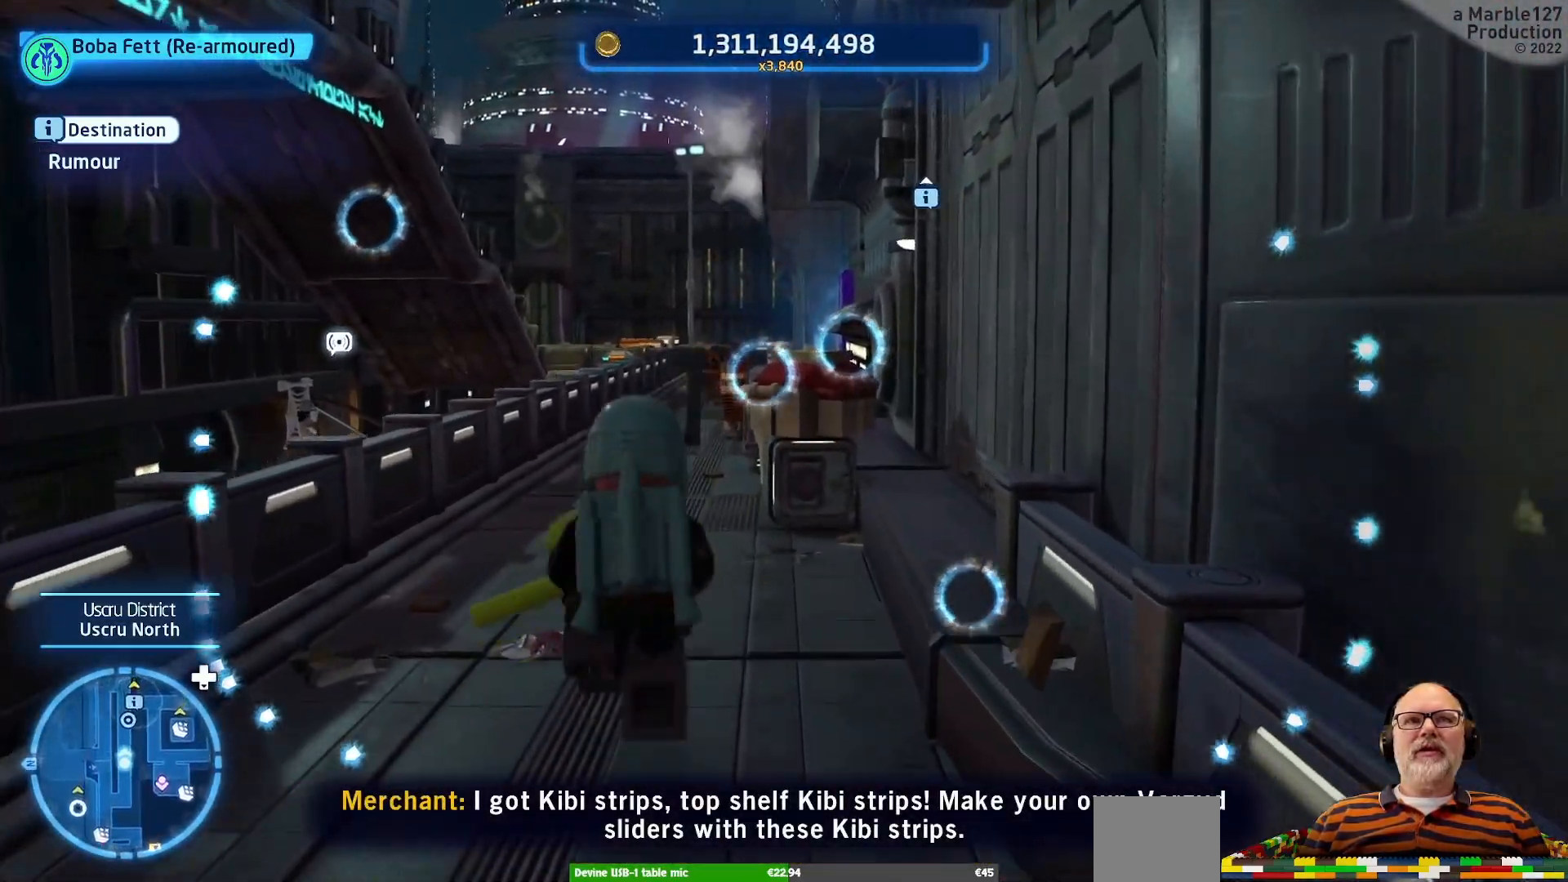
{"dt_ms": 500, "buttons": [], "left_stick": "up", "right_stick": "center", "events": []}
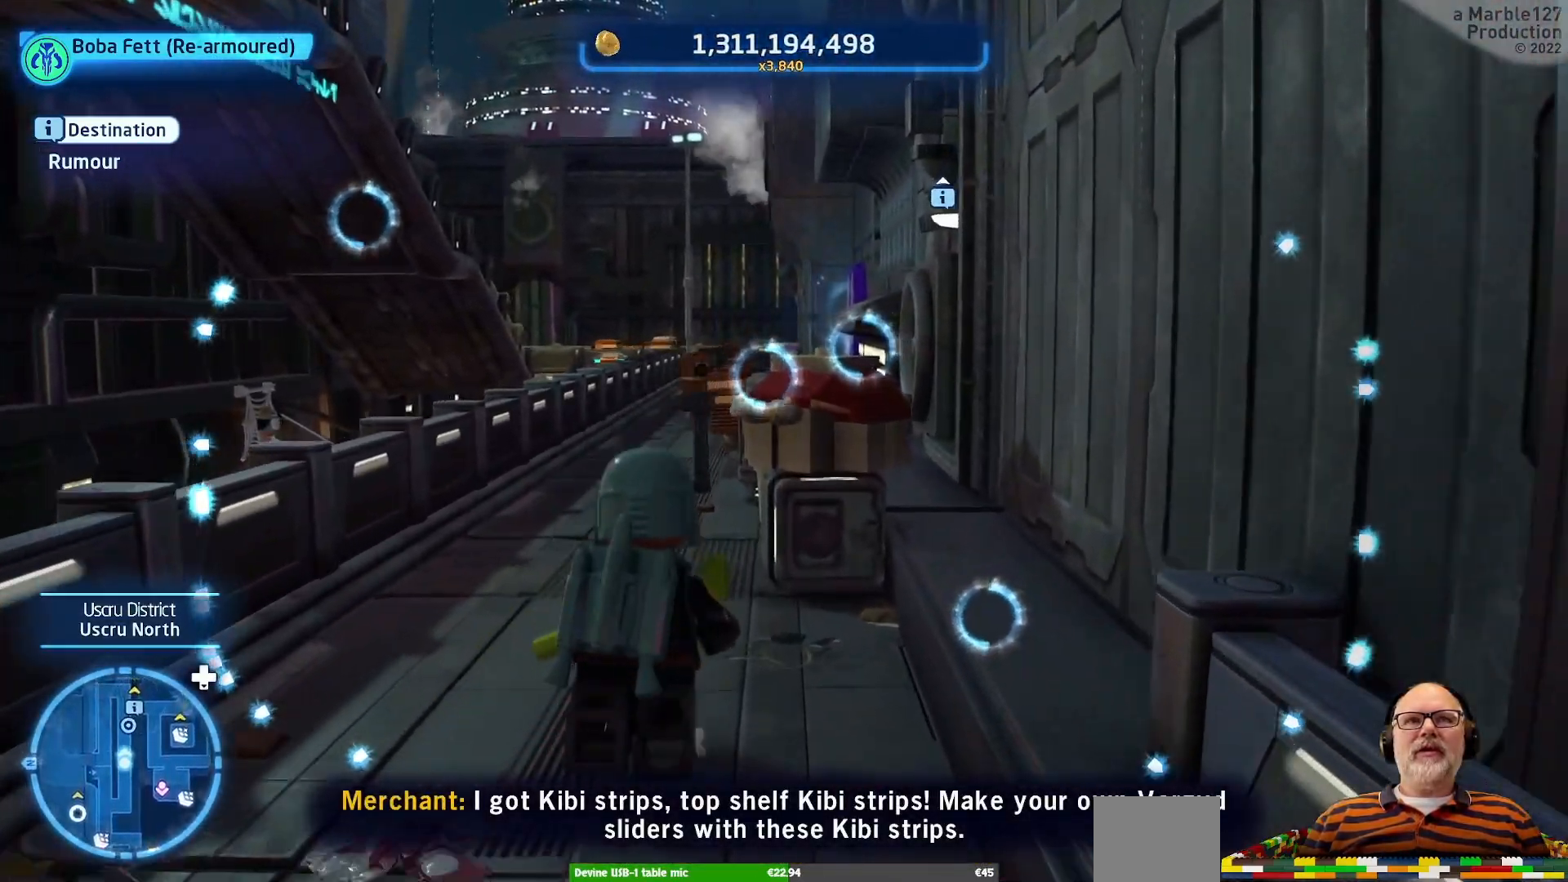
{"dt_ms": 500, "buttons": [], "left_stick": "up", "right_stick": "center", "events": []}
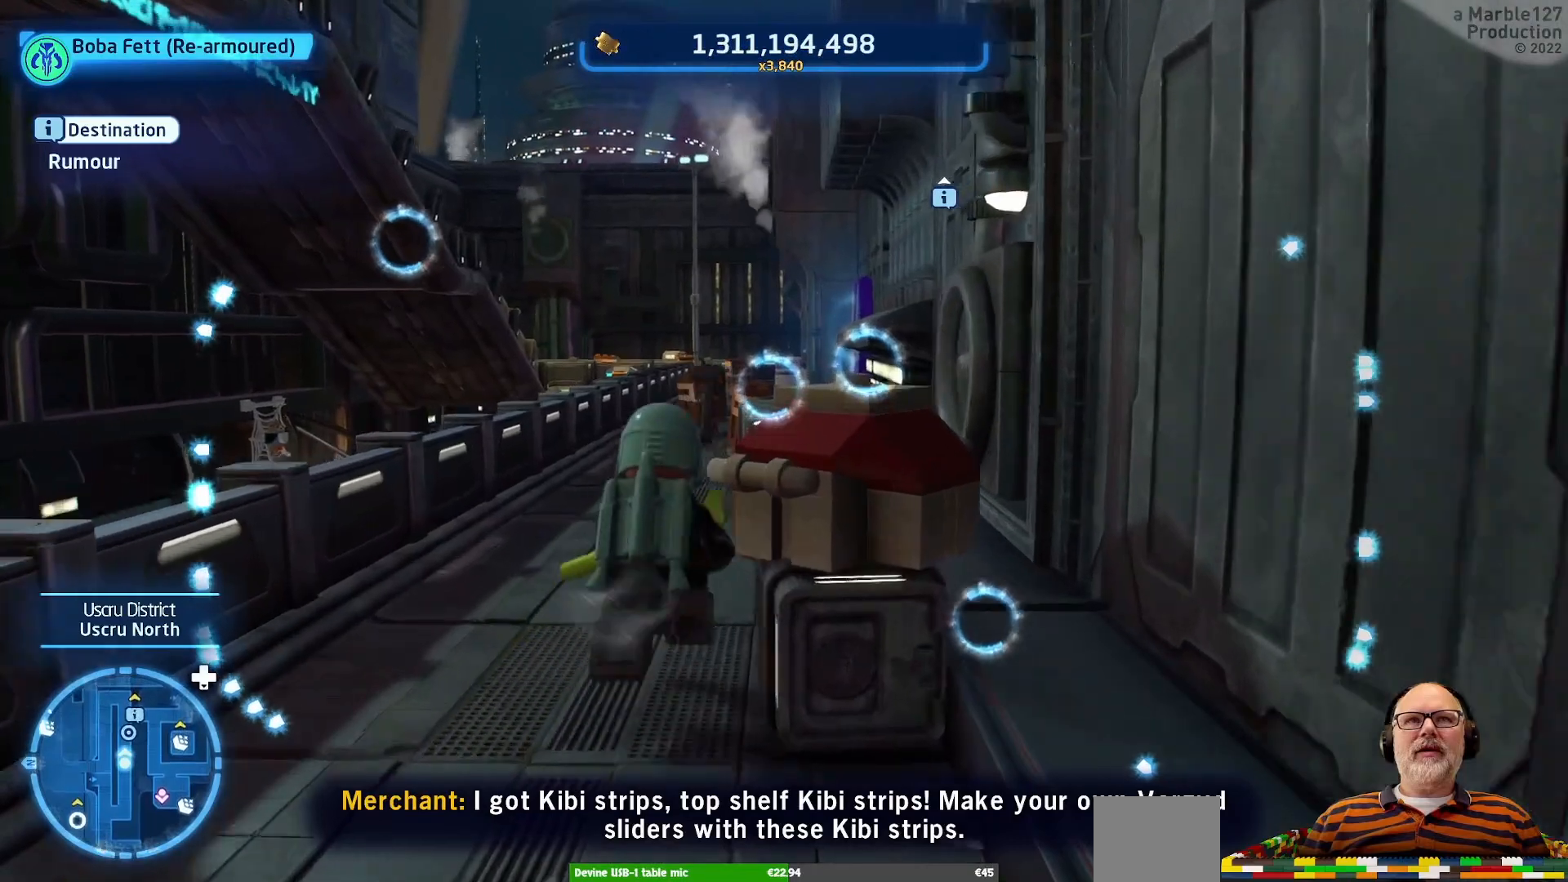
{"dt_ms": 500, "buttons": [], "left_stick": "up", "right_stick": "center", "events": []}
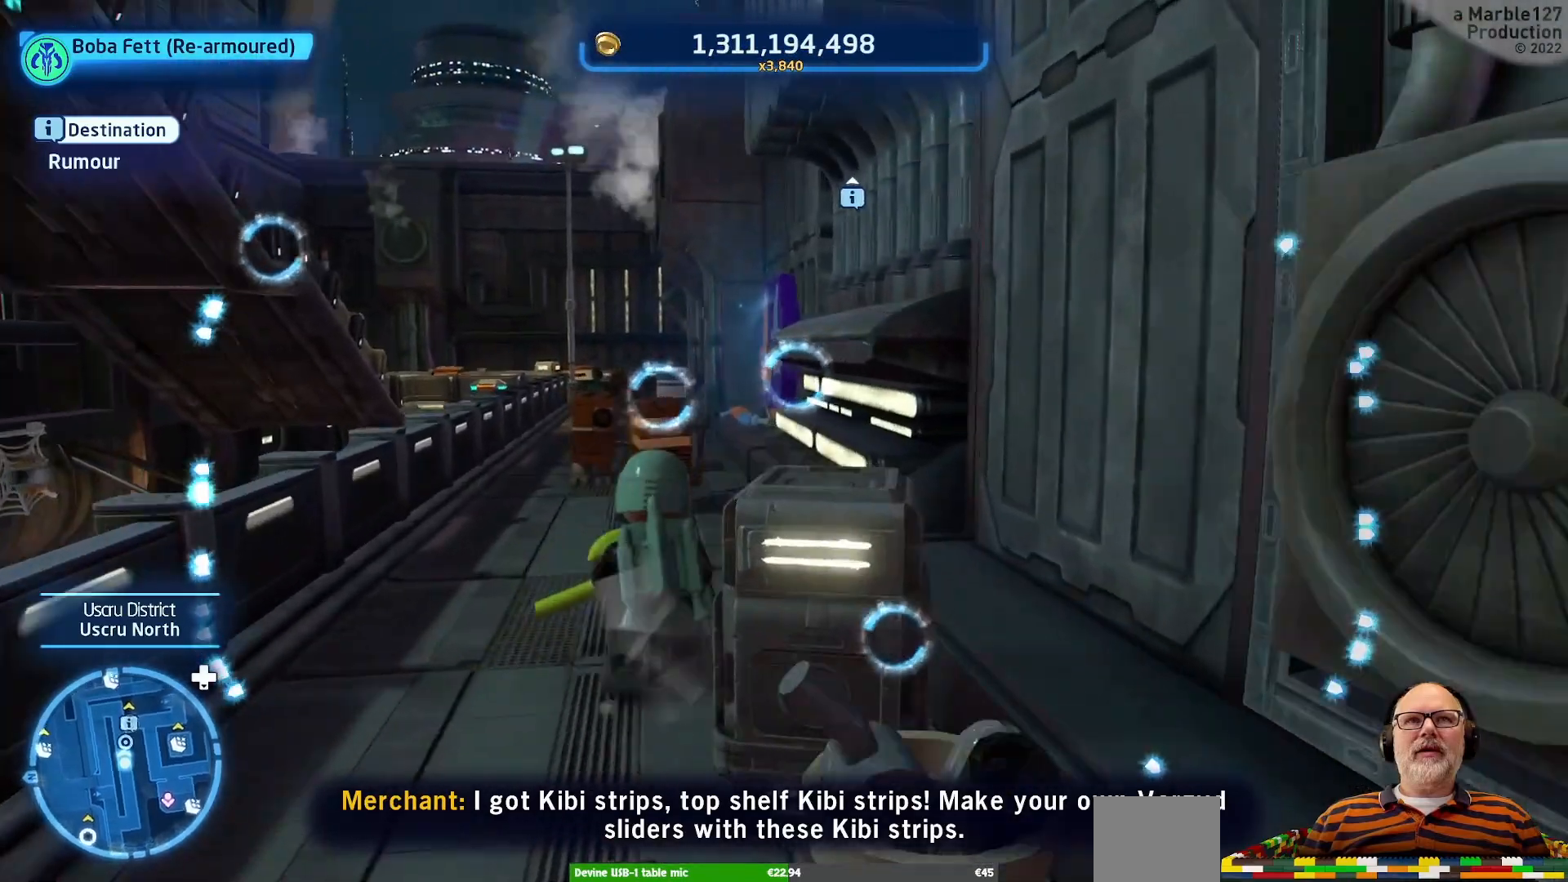
{"dt_ms": 500, "buttons": [], "left_stick": "up-left", "right_stick": "center", "events": [[367, "left_stick", "up-left"]]}
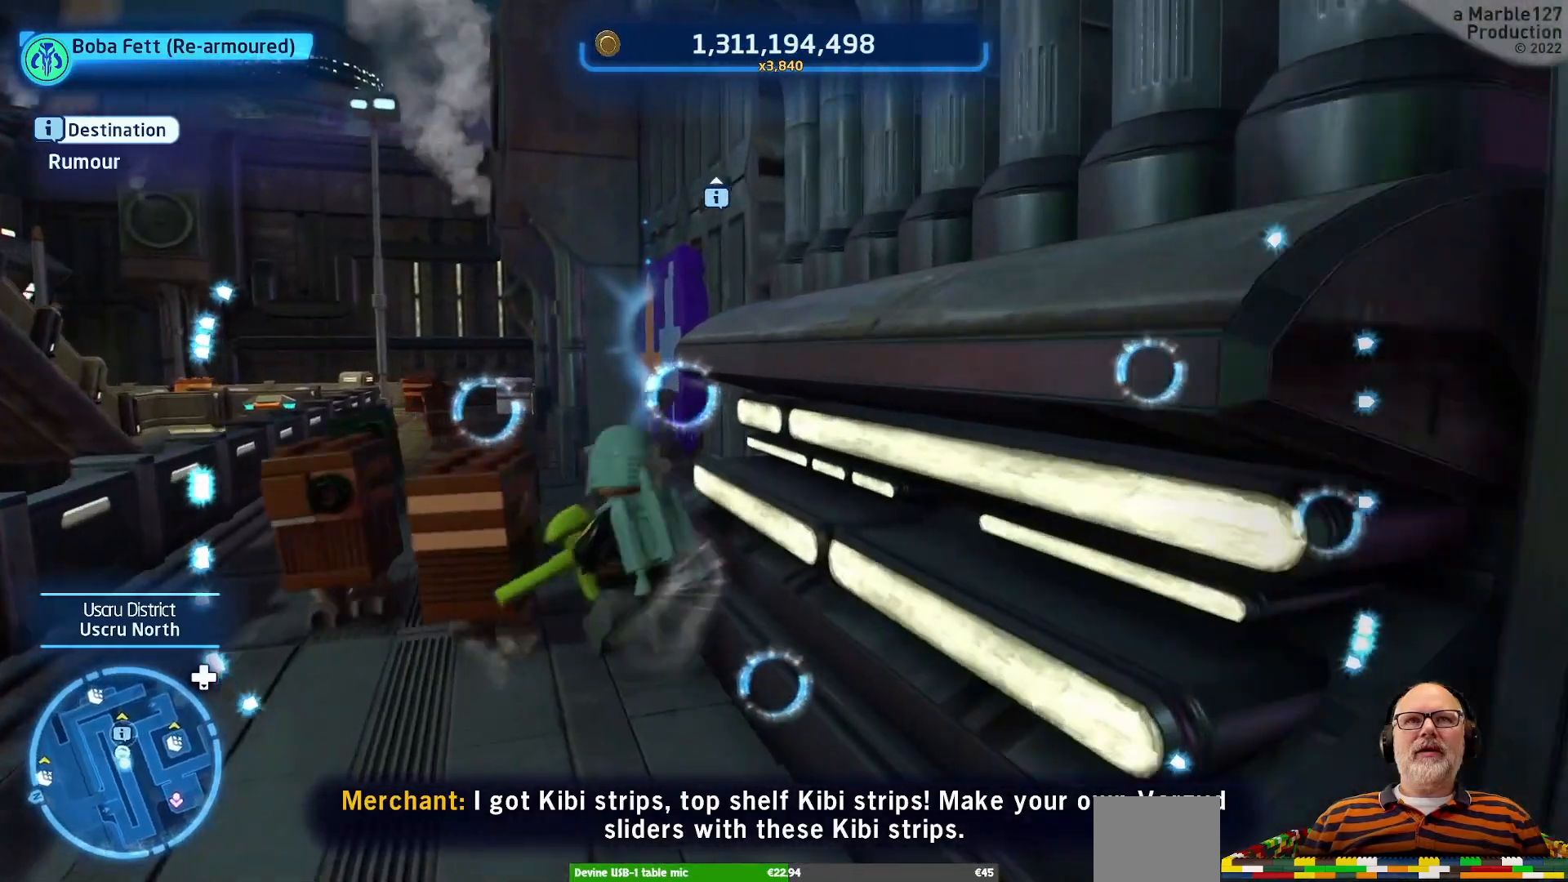
{"dt_ms": 500, "buttons": [], "left_stick": "center", "right_stick": "center", "events": [[67, "left_stick", "up"], [133, "right_stick", "left"], [167, "left_stick", "center"], [300, "right_stick", "center"]]}
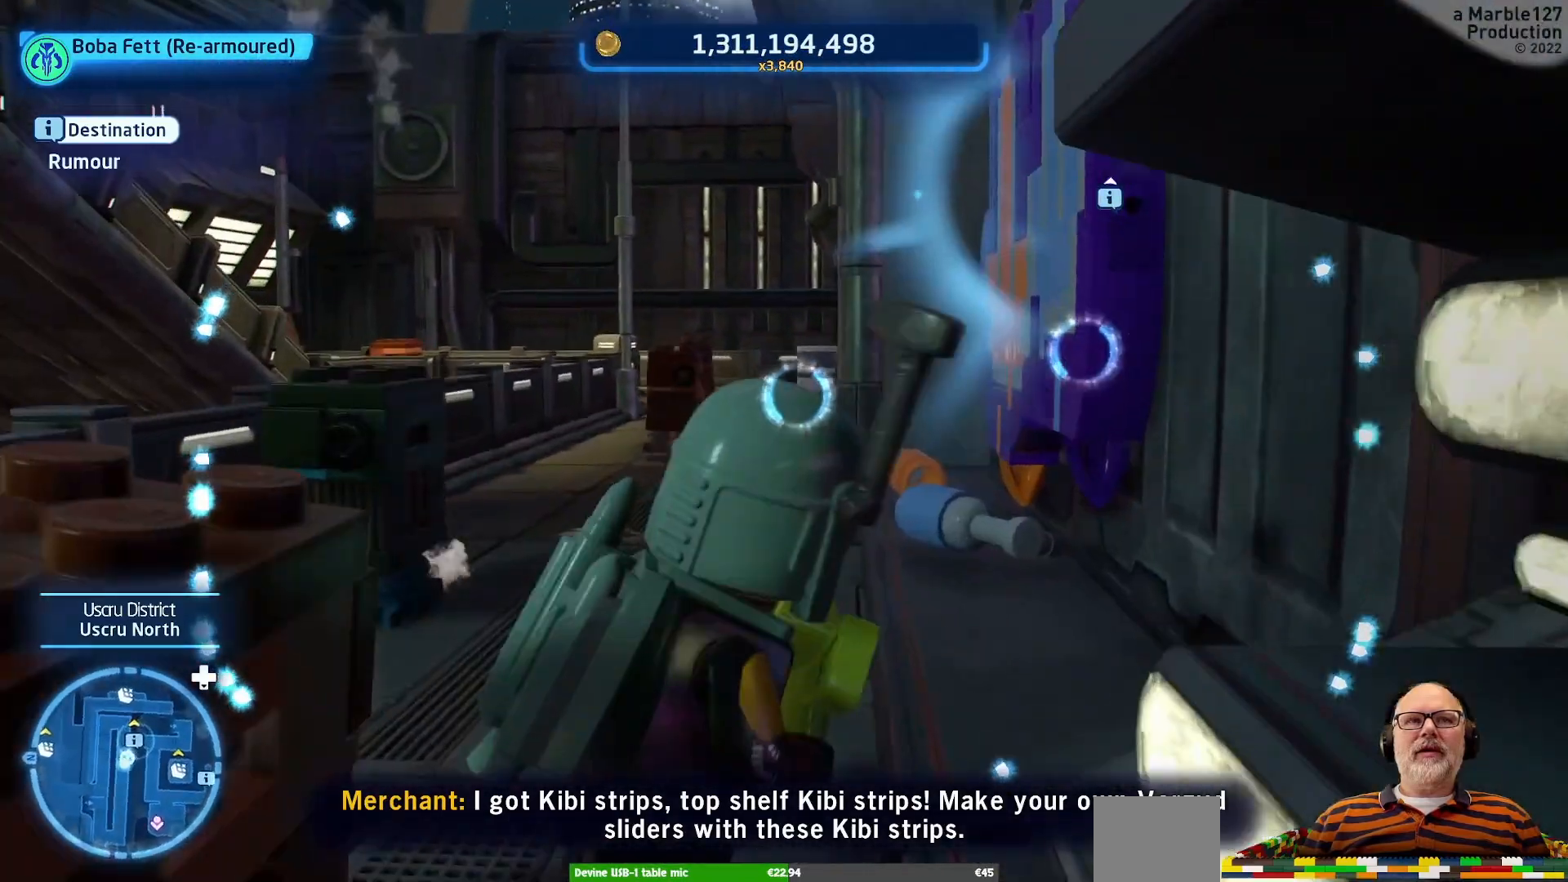
{"dt_ms": 500, "buttons": [], "left_stick": "up", "right_stick": "center", "events": [[33, "left_stick", "up"]]}
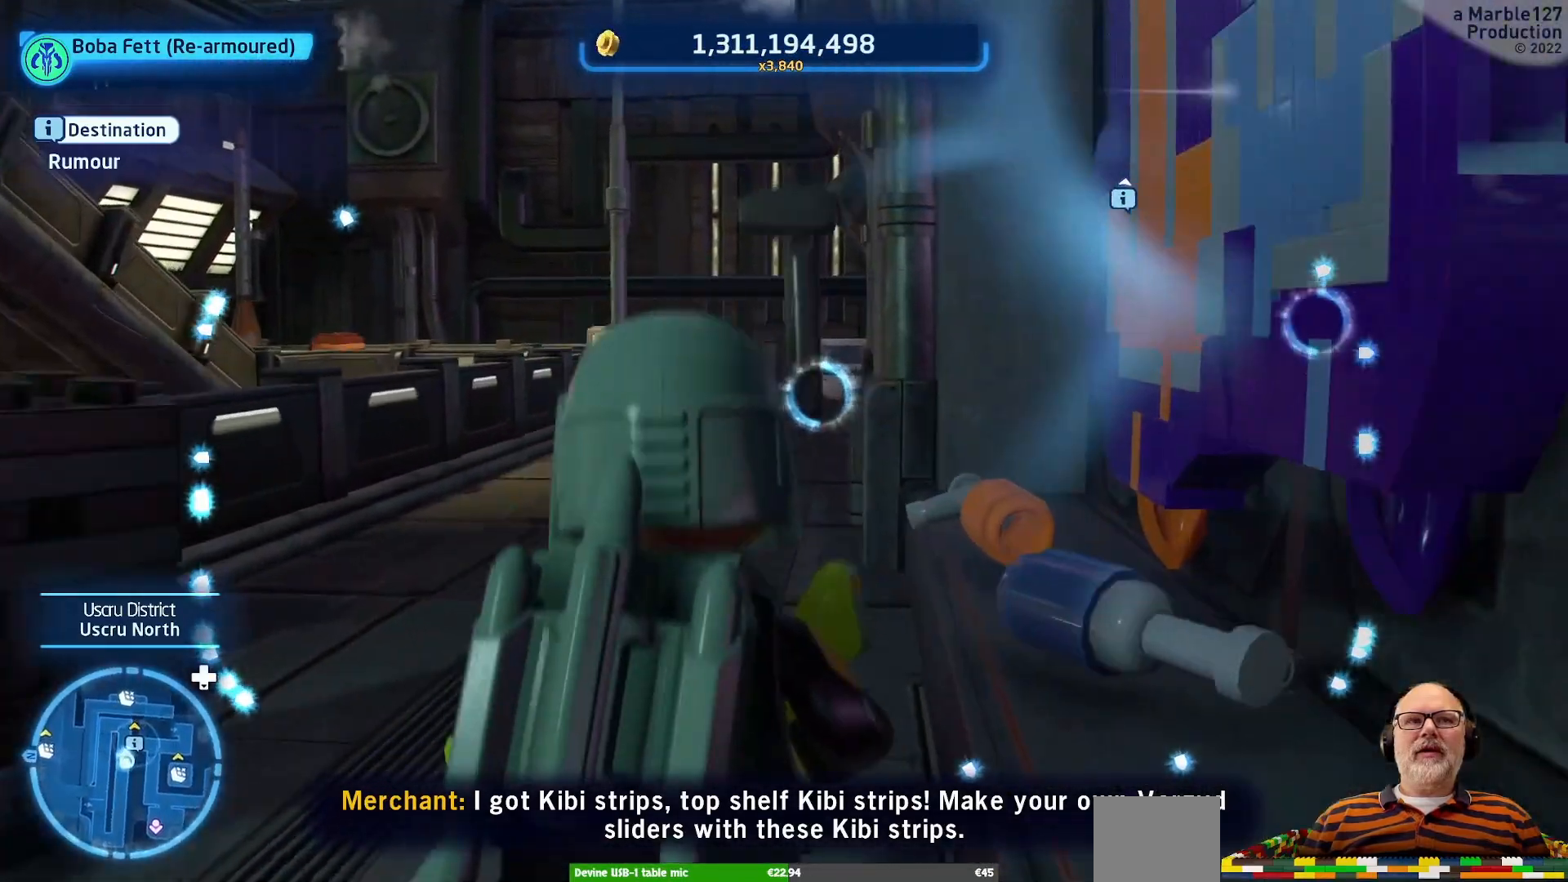
{"dt_ms": 500, "buttons": [], "left_stick": "up", "right_stick": "center", "events": [[267, "left_stick", "up-left"], [467, "left_stick", "up"]]}
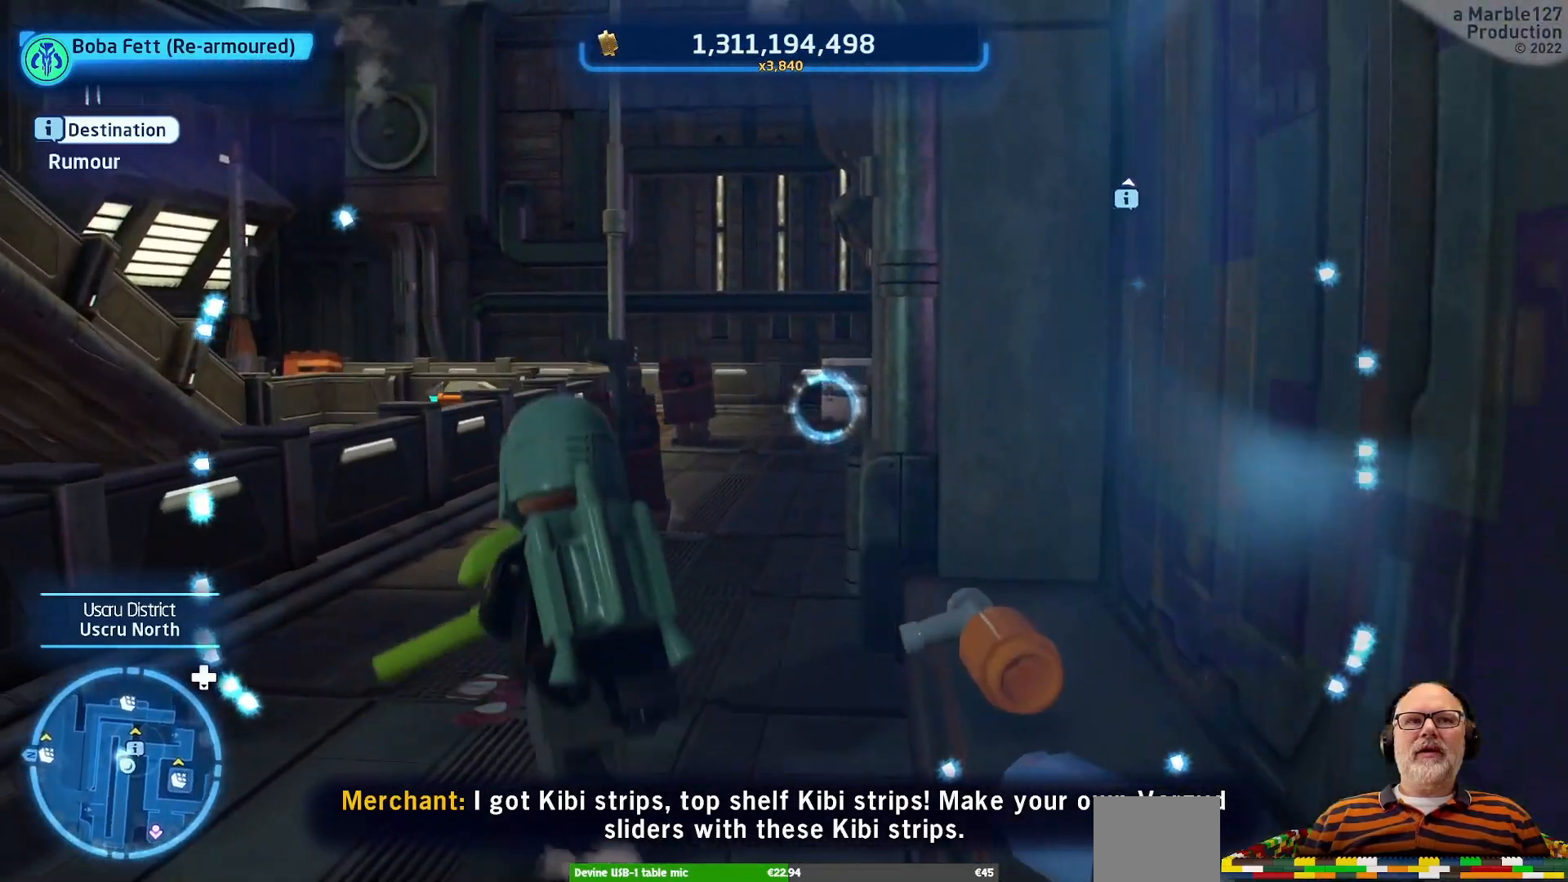
{"dt_ms": 1000, "buttons": [], "left_stick": "up", "right_stick": "center"}
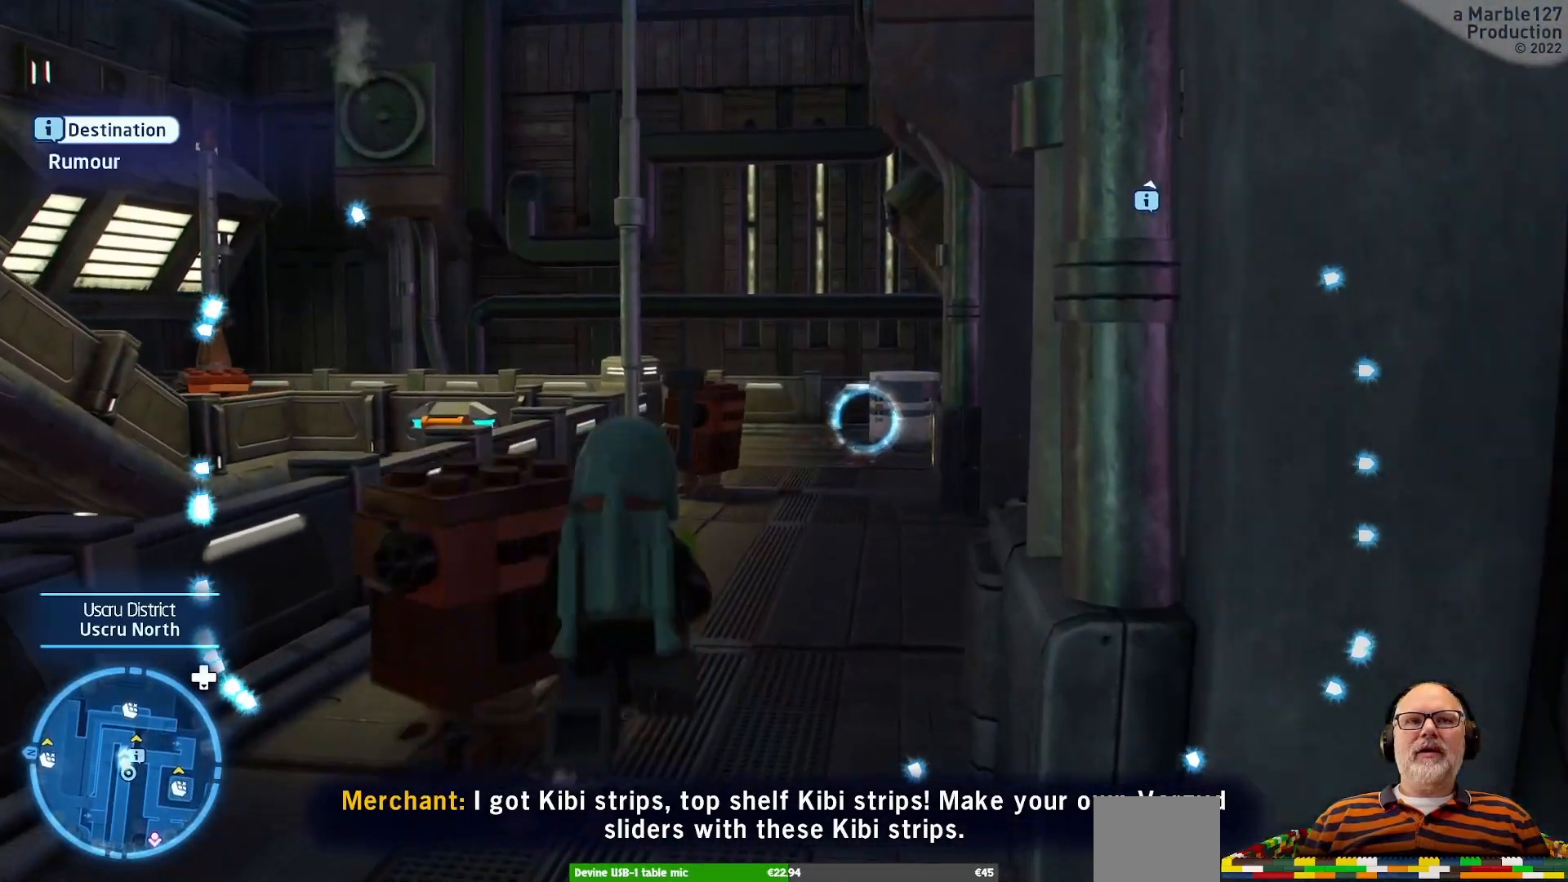
{"dt_ms": 500, "buttons": [], "left_stick": "up", "right_stick": "center", "events": []}
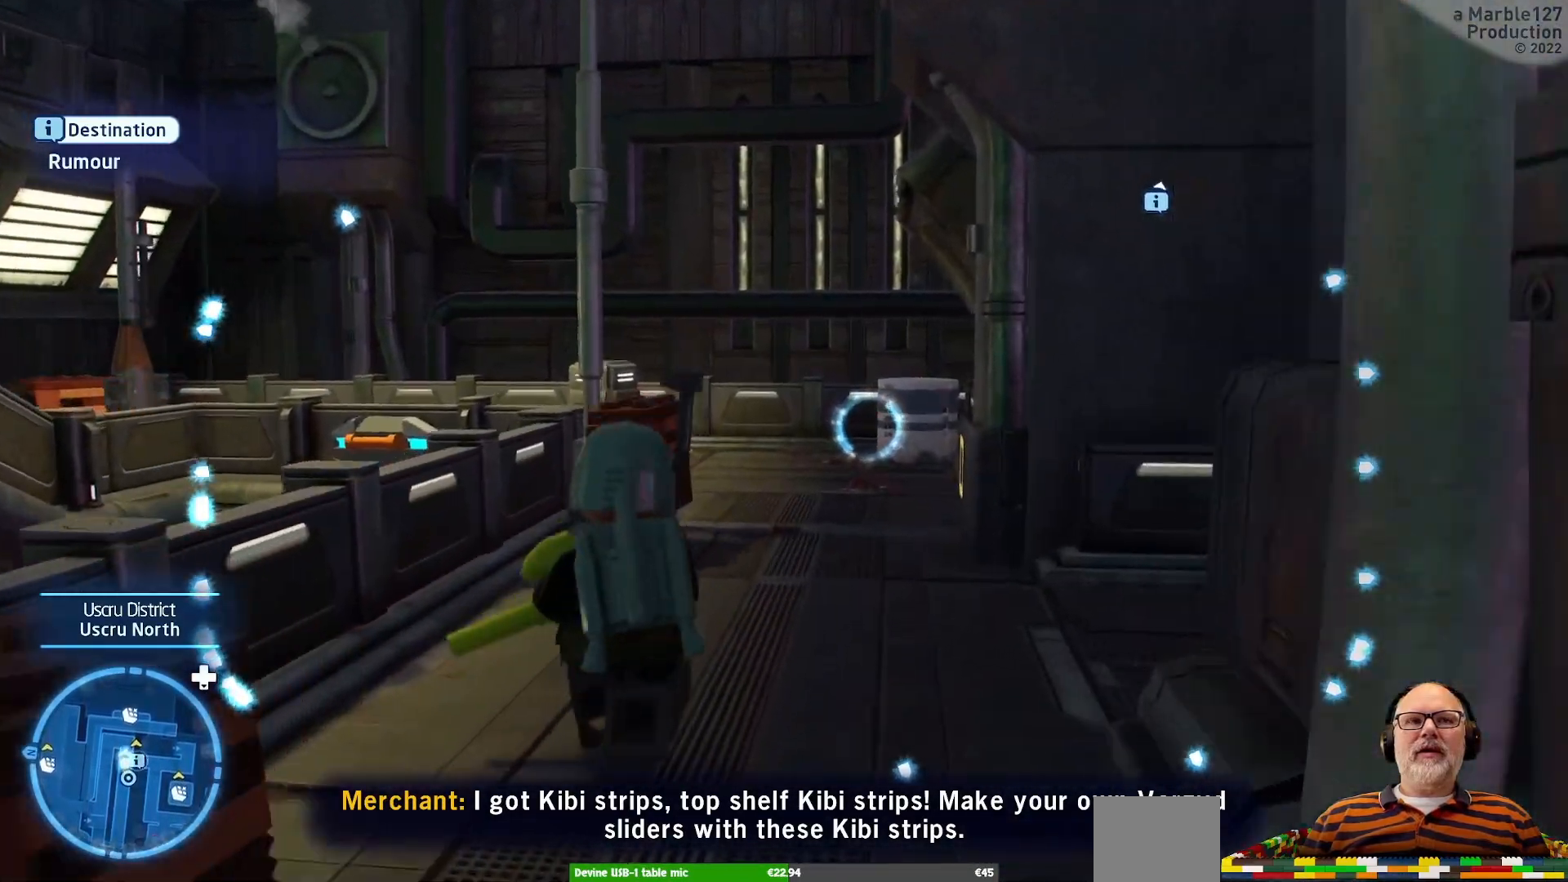
{"dt_ms": 500, "buttons": [], "left_stick": "center", "right_stick": "center", "events": [[133, "left_stick", "center"], [133, "right_stick", "right"], [400, "right_stick", "center"]]}
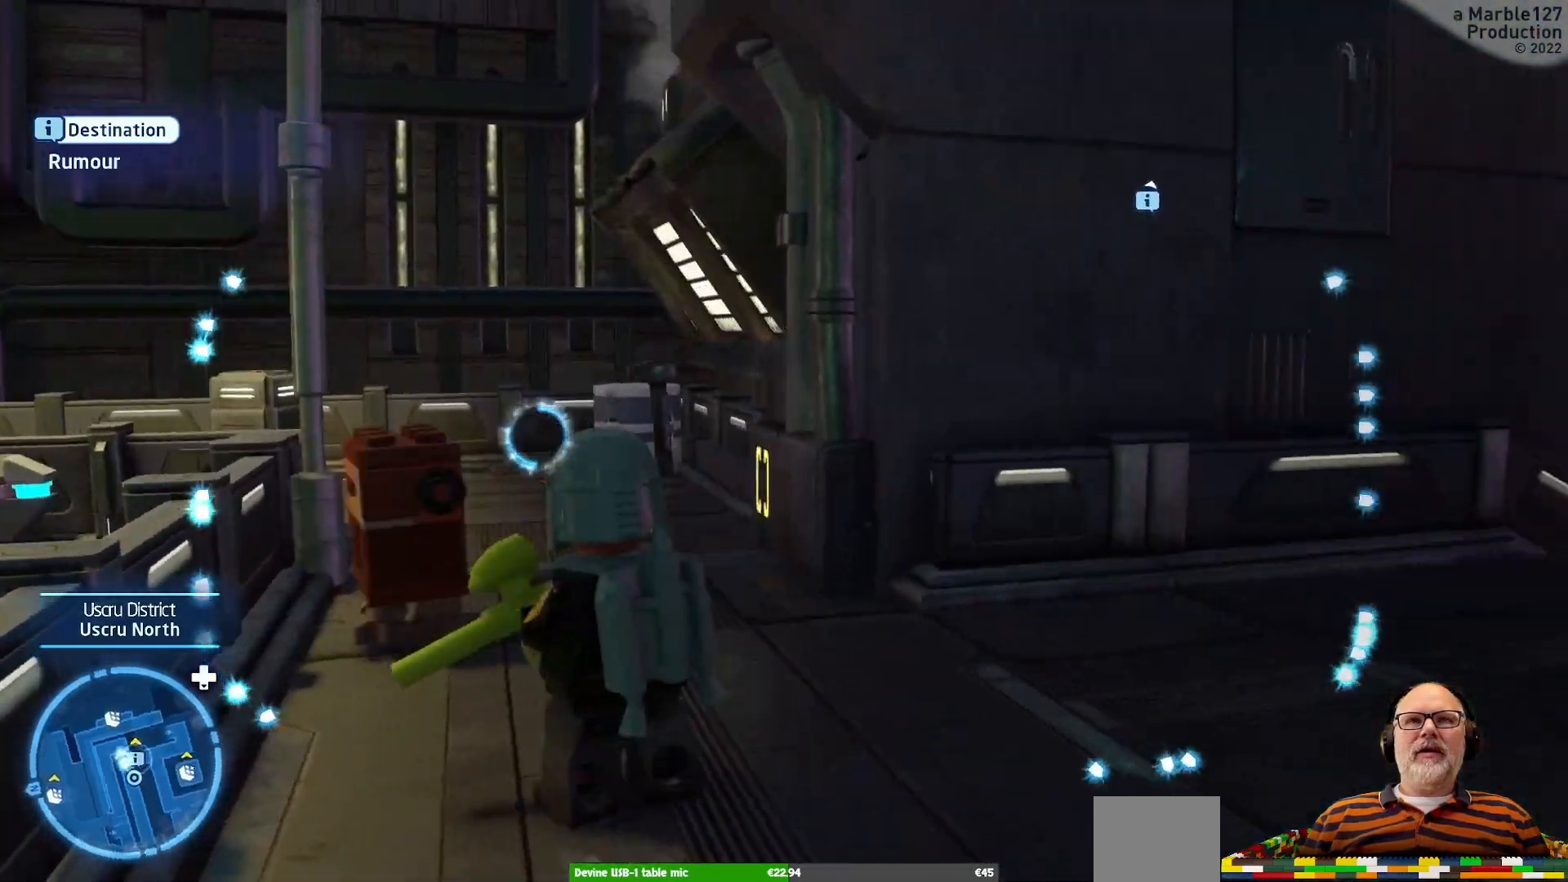
{"dt_ms": 500, "buttons": [], "left_stick": "down", "right_stick": "center", "events": [[233, "left_stick", "down"]]}
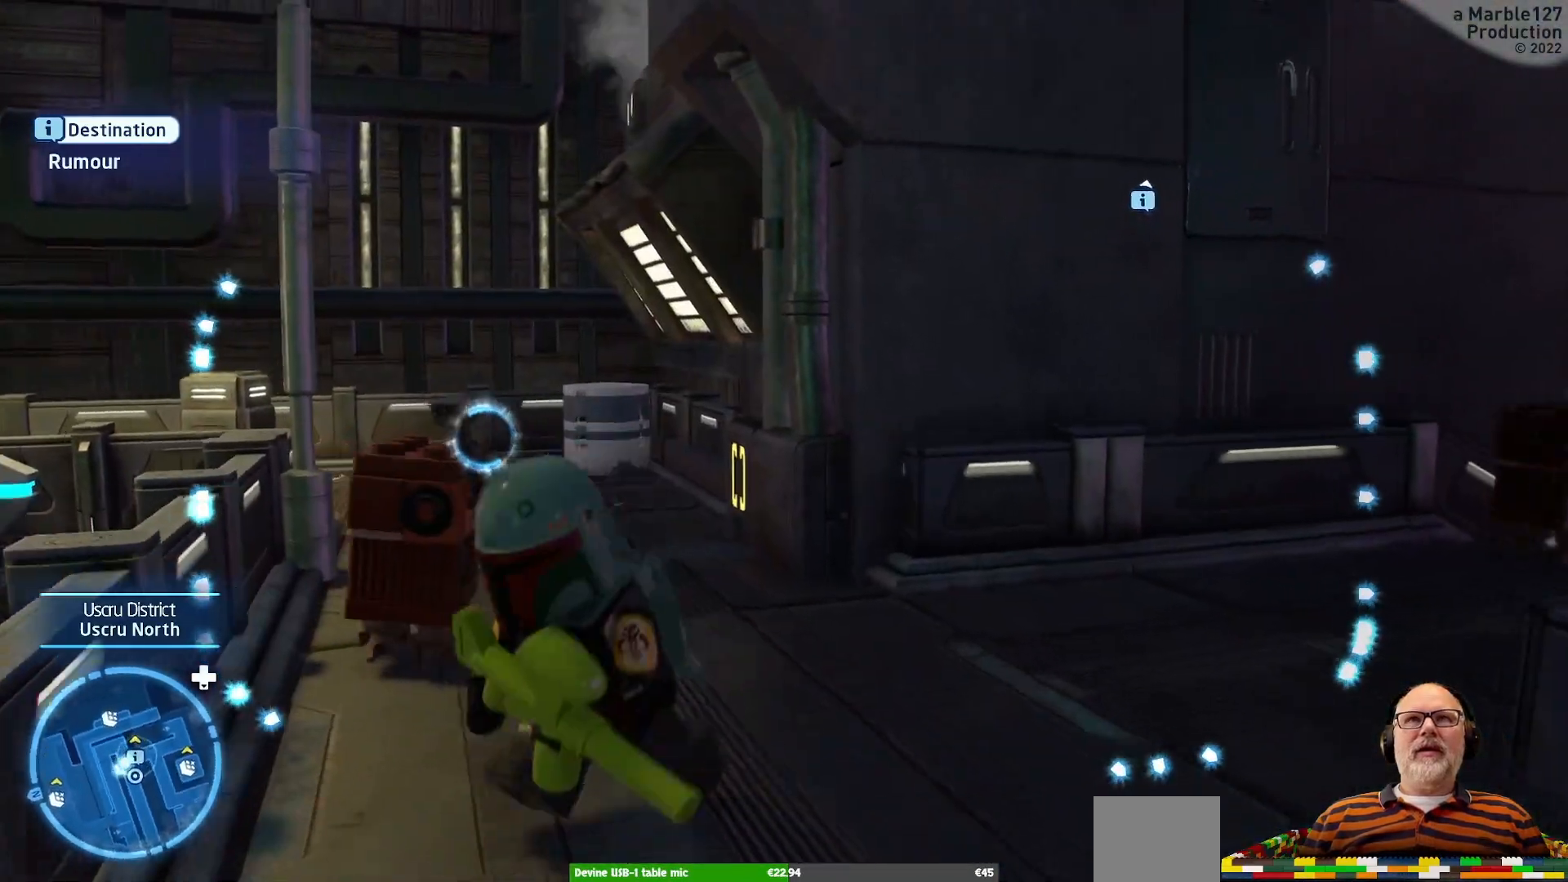
{"dt_ms": 500, "buttons": [], "left_stick": "center", "right_stick": "up", "events": [[33, "right_stick", "up"], [400, "left_stick", "center"]]}
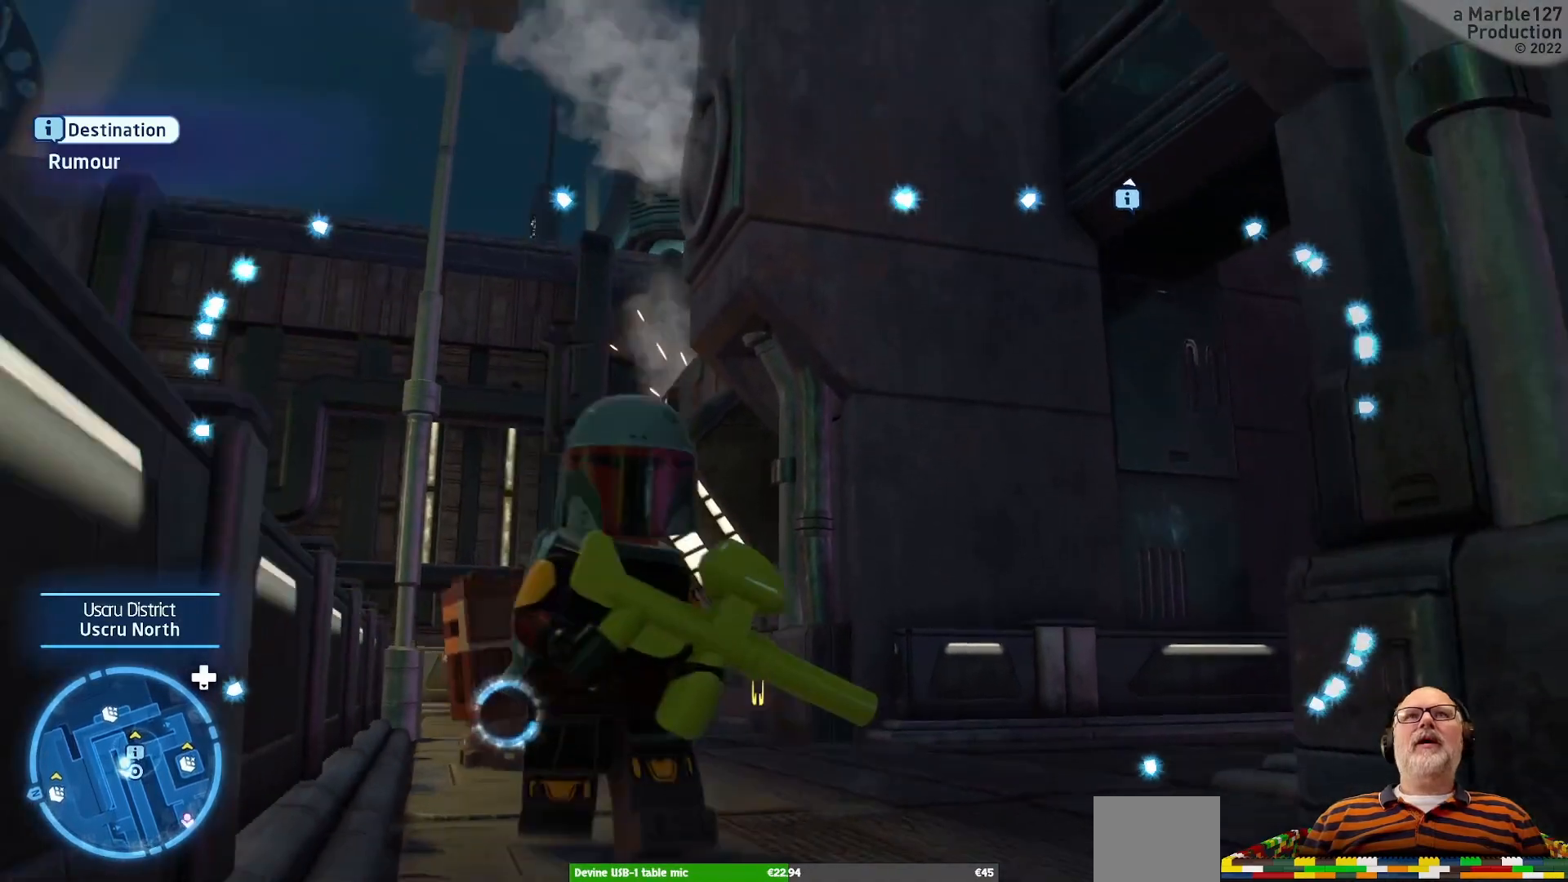
{"dt_ms": 500, "buttons": [], "left_stick": "right", "right_stick": "center", "events": [[367, "right_stick", "center"], [467, "left_stick", "right"]]}
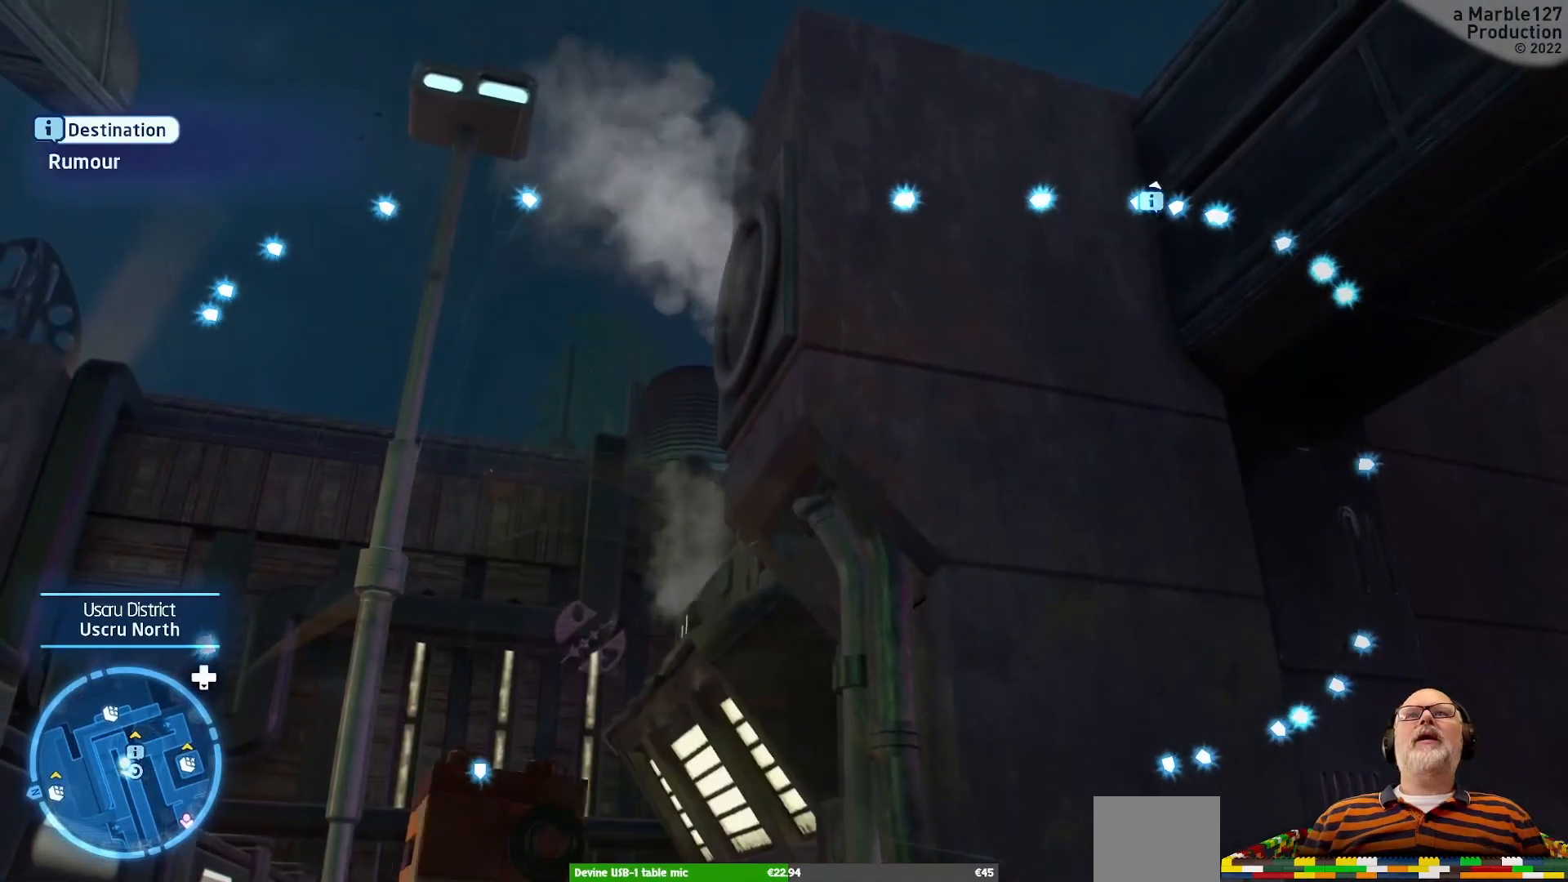
{"dt_ms": 500, "buttons": [], "left_stick": "center", "right_stick": "up-right", "events": [[267, "left_stick", "center"], [300, "right_stick", "up"], [500, "right_stick", "up-right"]]}
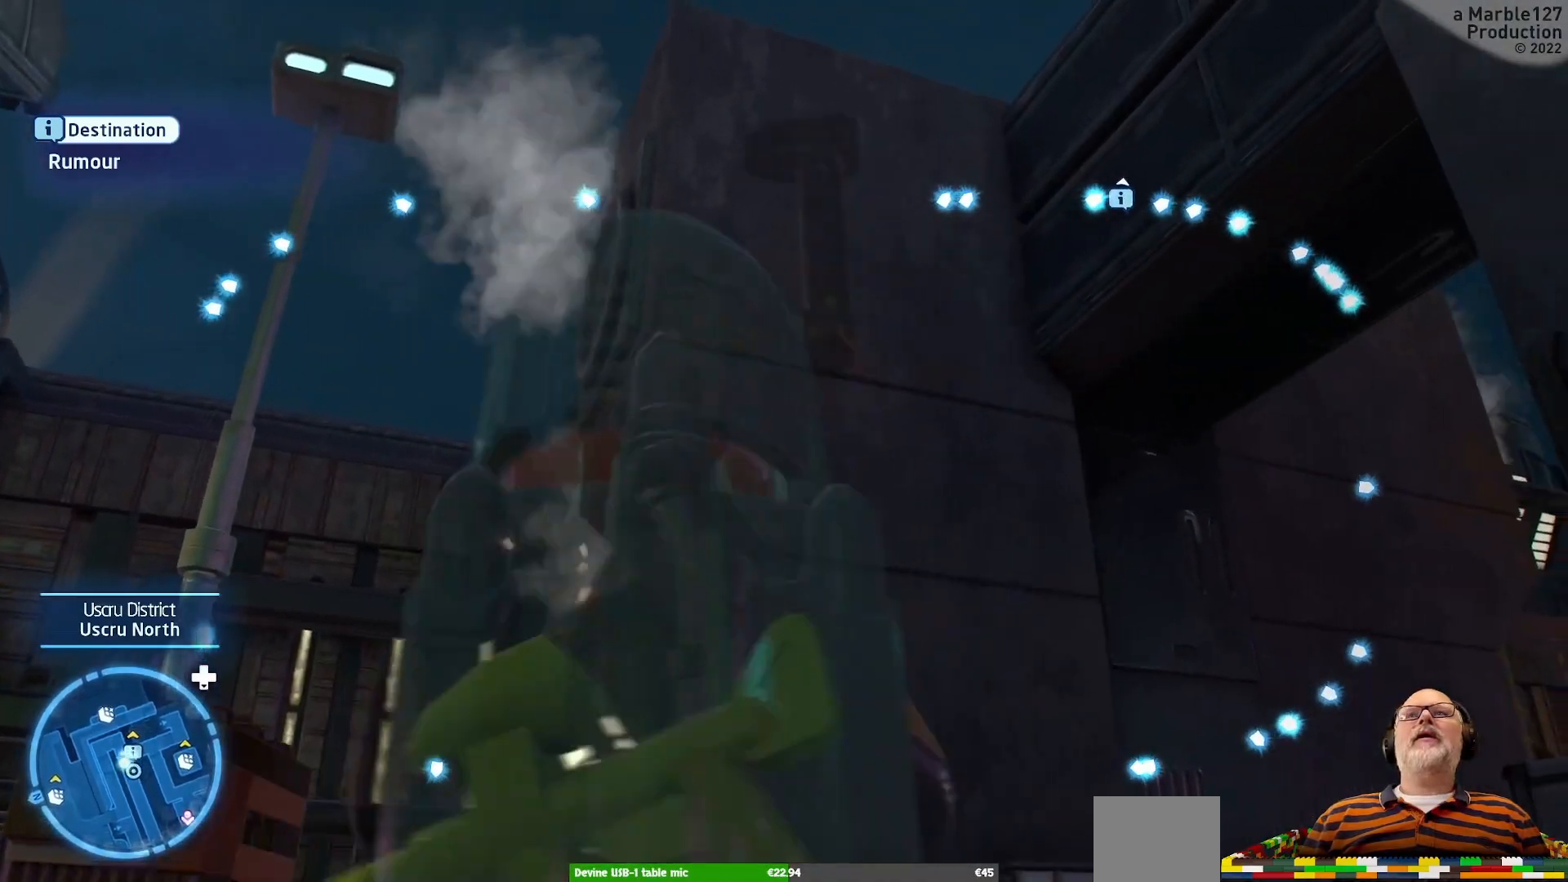
{"dt_ms": 500, "buttons": [], "left_stick": "center", "right_stick": "right", "events": [[133, "right_stick", "center"], [233, "left_stick", "right"], [433, "left_stick", "center"], [467, "right_stick", "right"]]}
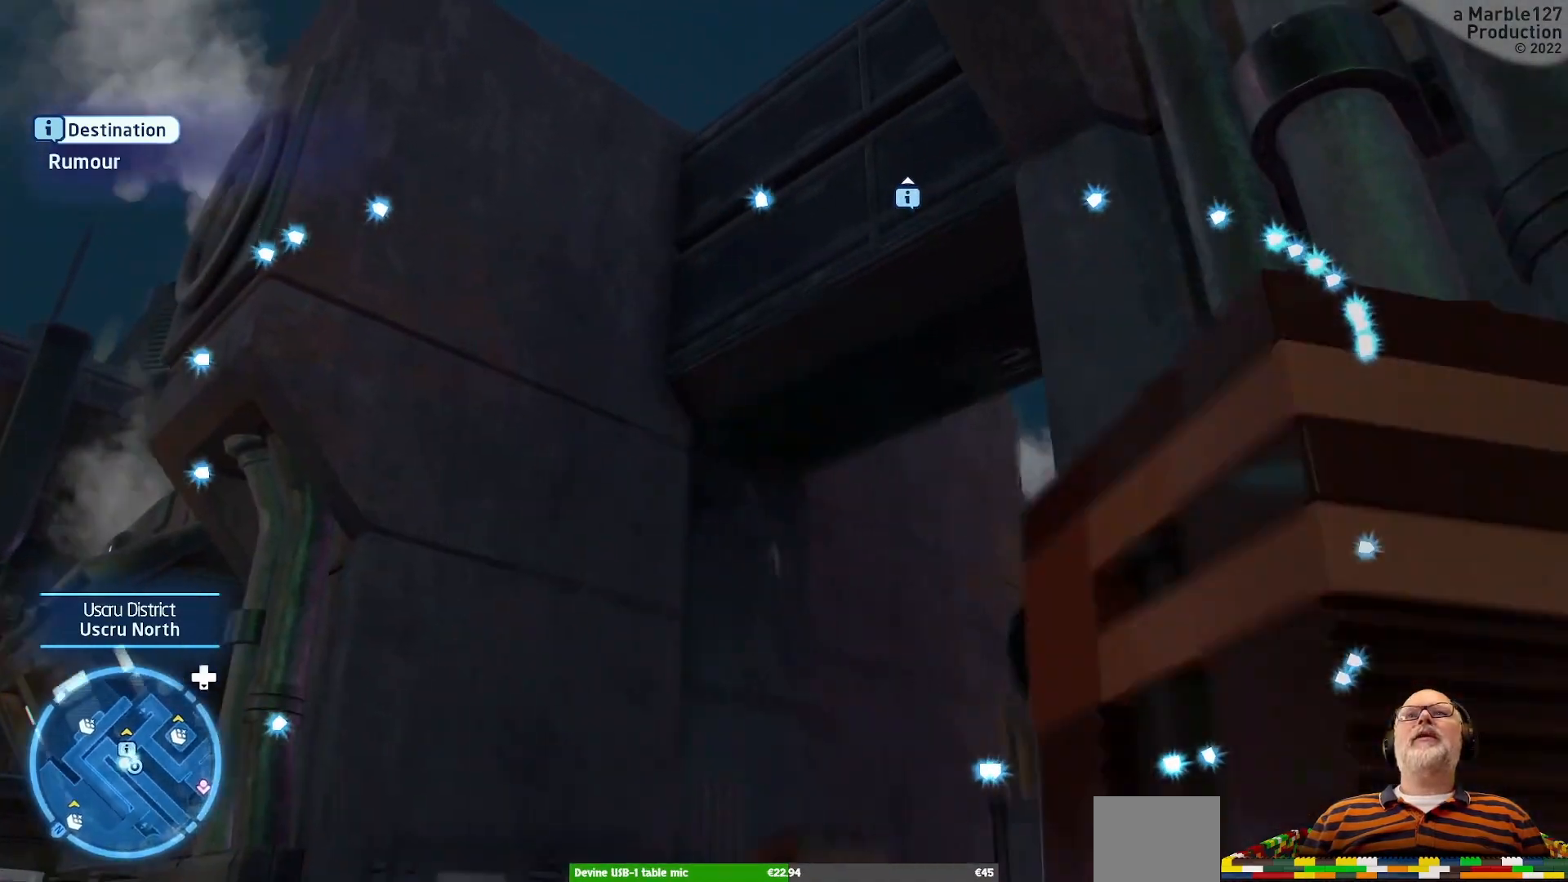
{"dt_ms": 500, "buttons": [], "left_stick": "center", "right_stick": "right", "events": [[200, "right_stick", "center"], [467, "right_stick", "right"]]}
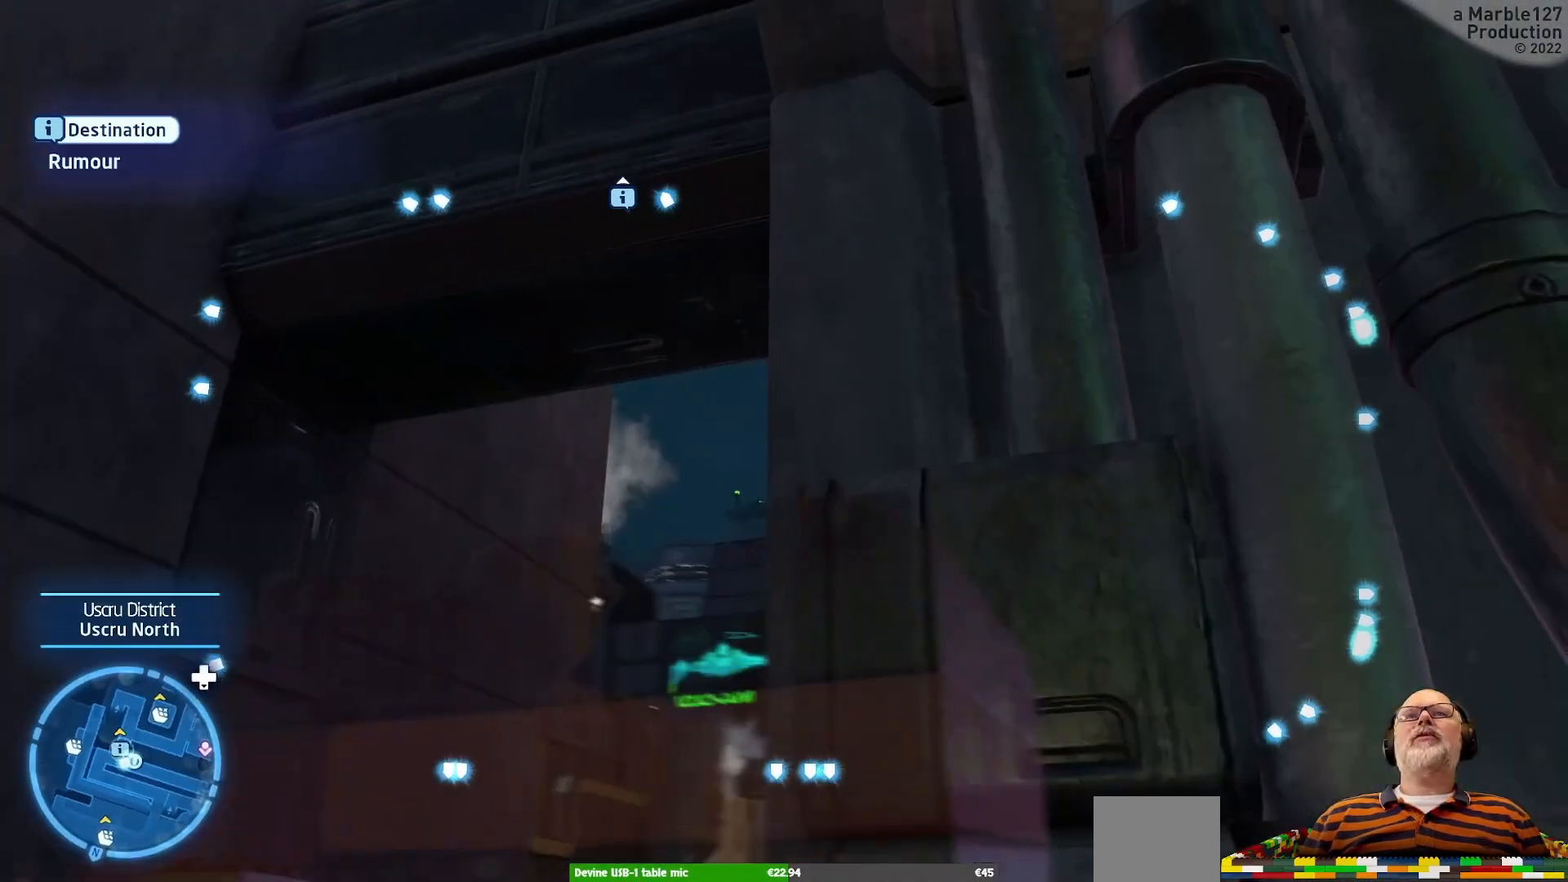
{"dt_ms": 500, "buttons": [], "left_stick": "center", "right_stick": "center", "events": [[200, "right_stick", "center"]]}
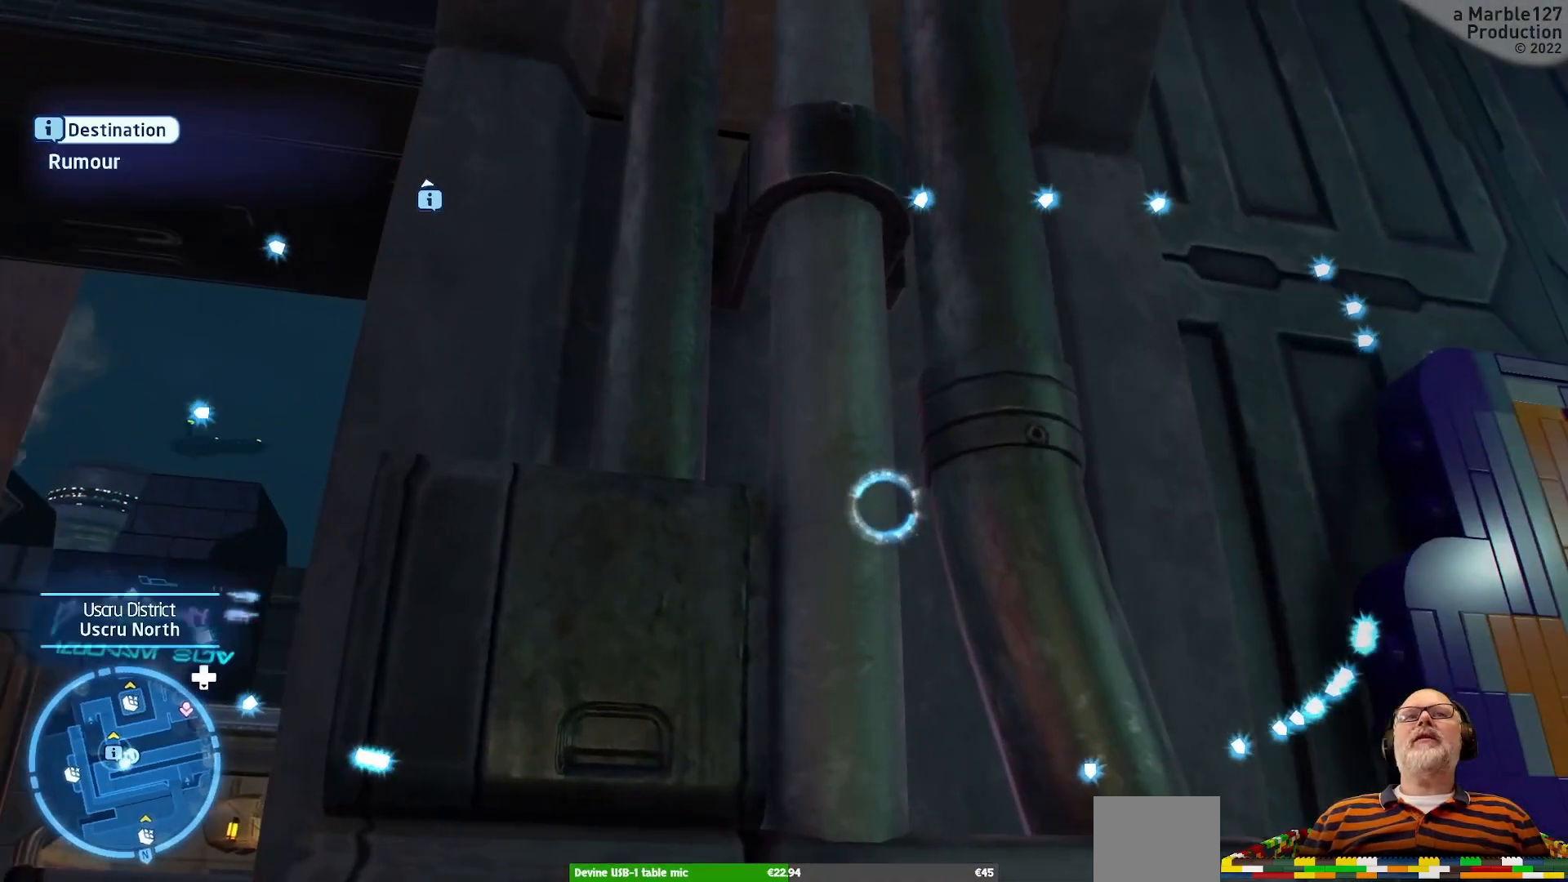
{"dt_ms": 500, "buttons": [], "left_stick": "center", "right_stick": "left", "events": [[300, "right_stick", "up-left"], [467, "right_stick", "left"]]}